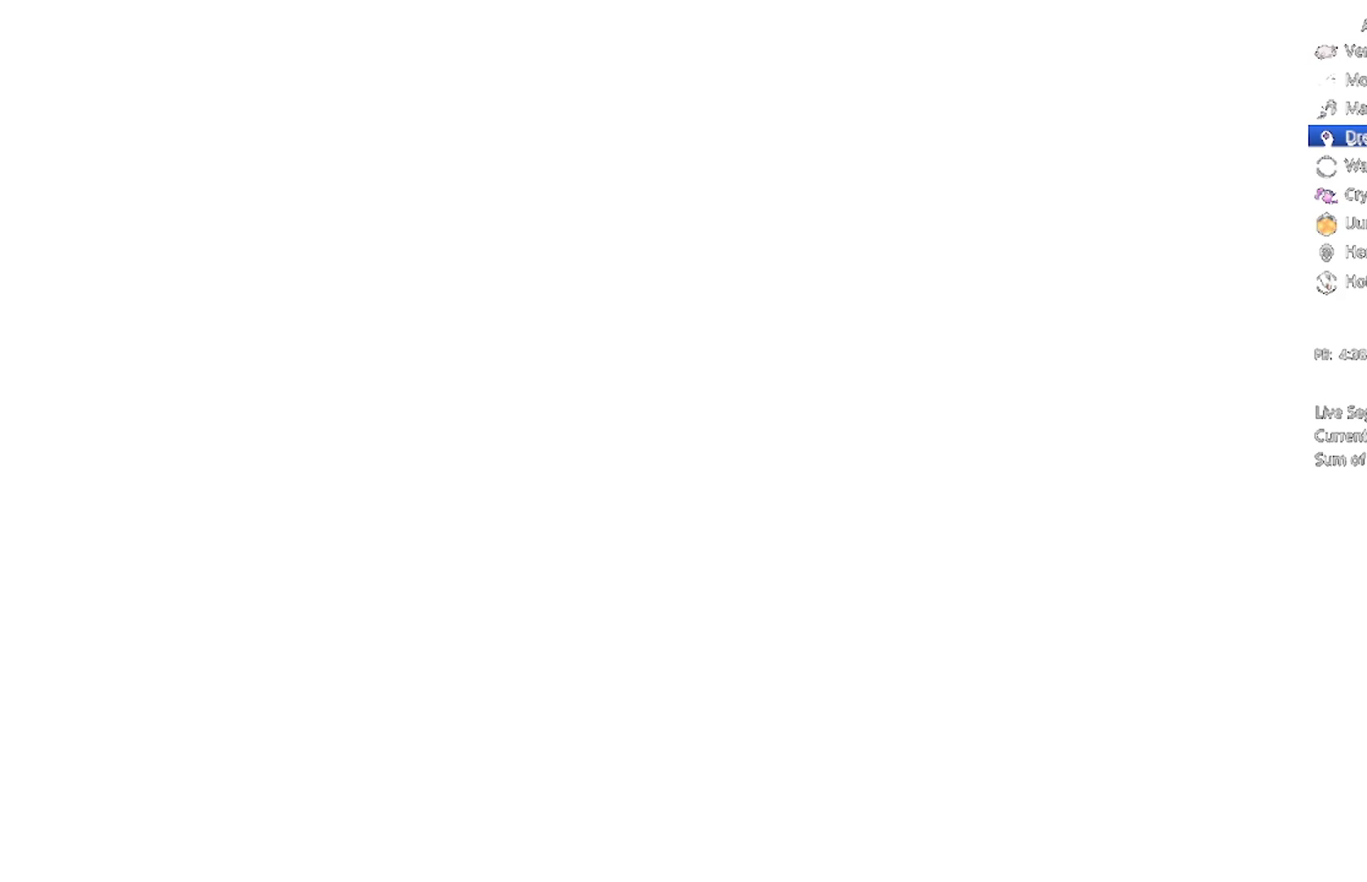
Gameplay with a controller (Xbox layout); each line is a JSON object with the inputs held at the frame after it. "events" lists button and stick changes between this image and that frame as [ms after this image, input, new state], when the widget could be followed in between. Not read: right_stick.
{"buttons": [], "left_stick": "center", "events": [[66, "A", "up"], [133, "A", "down"], [267, "A", "up"]]}
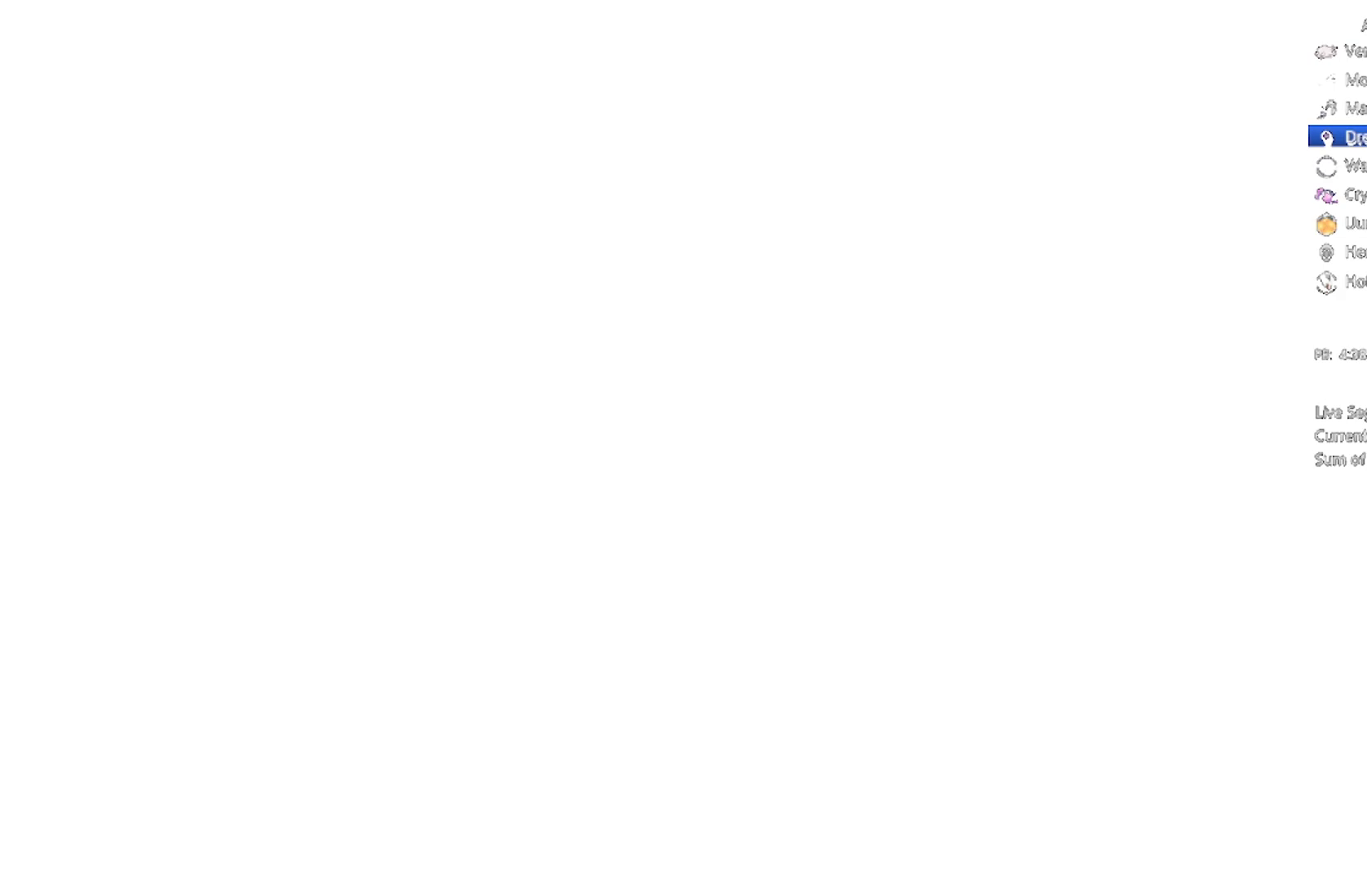
{"buttons": [], "left_stick": "center", "events": []}
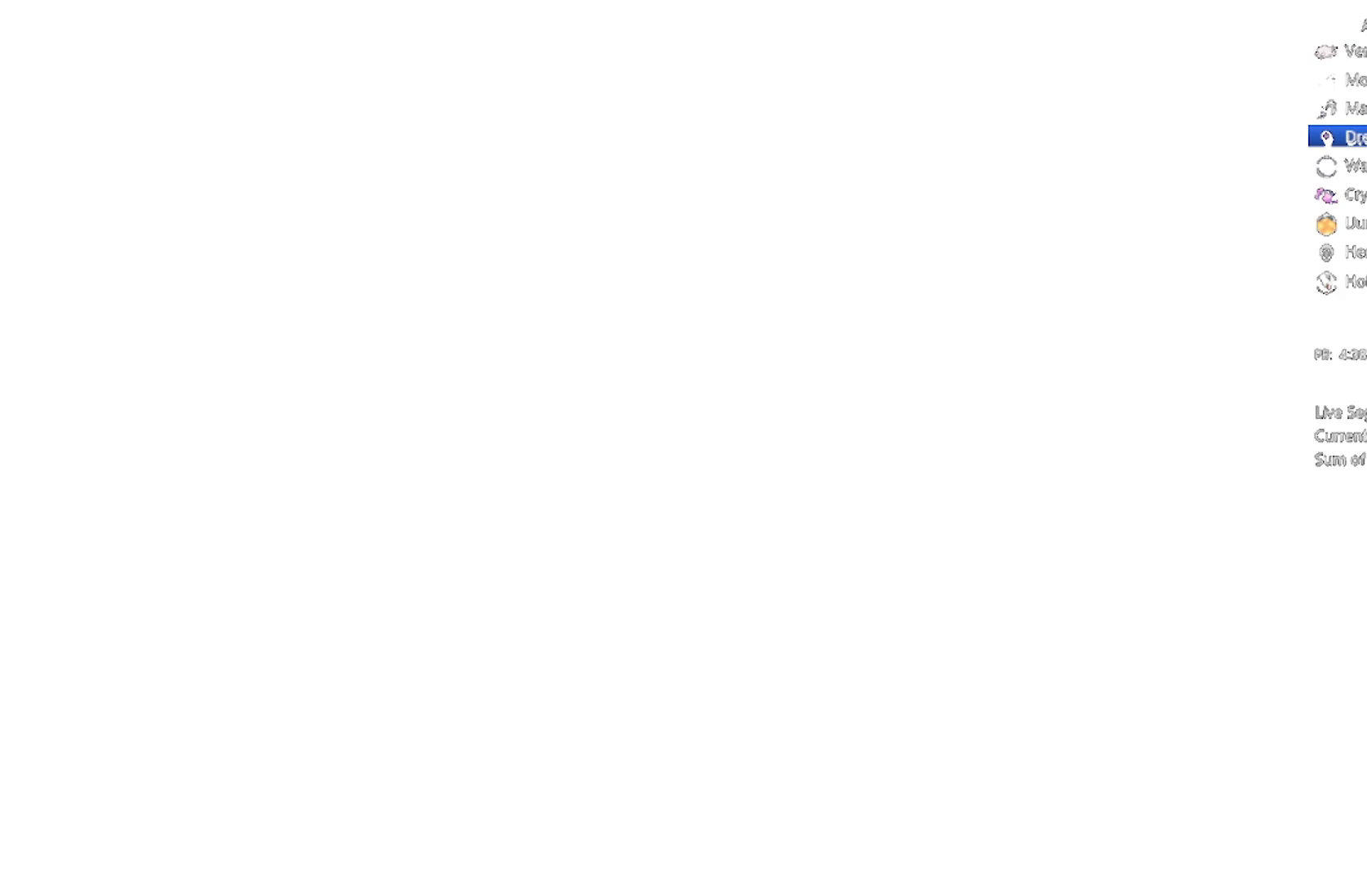
{"buttons": [], "left_stick": "center", "events": []}
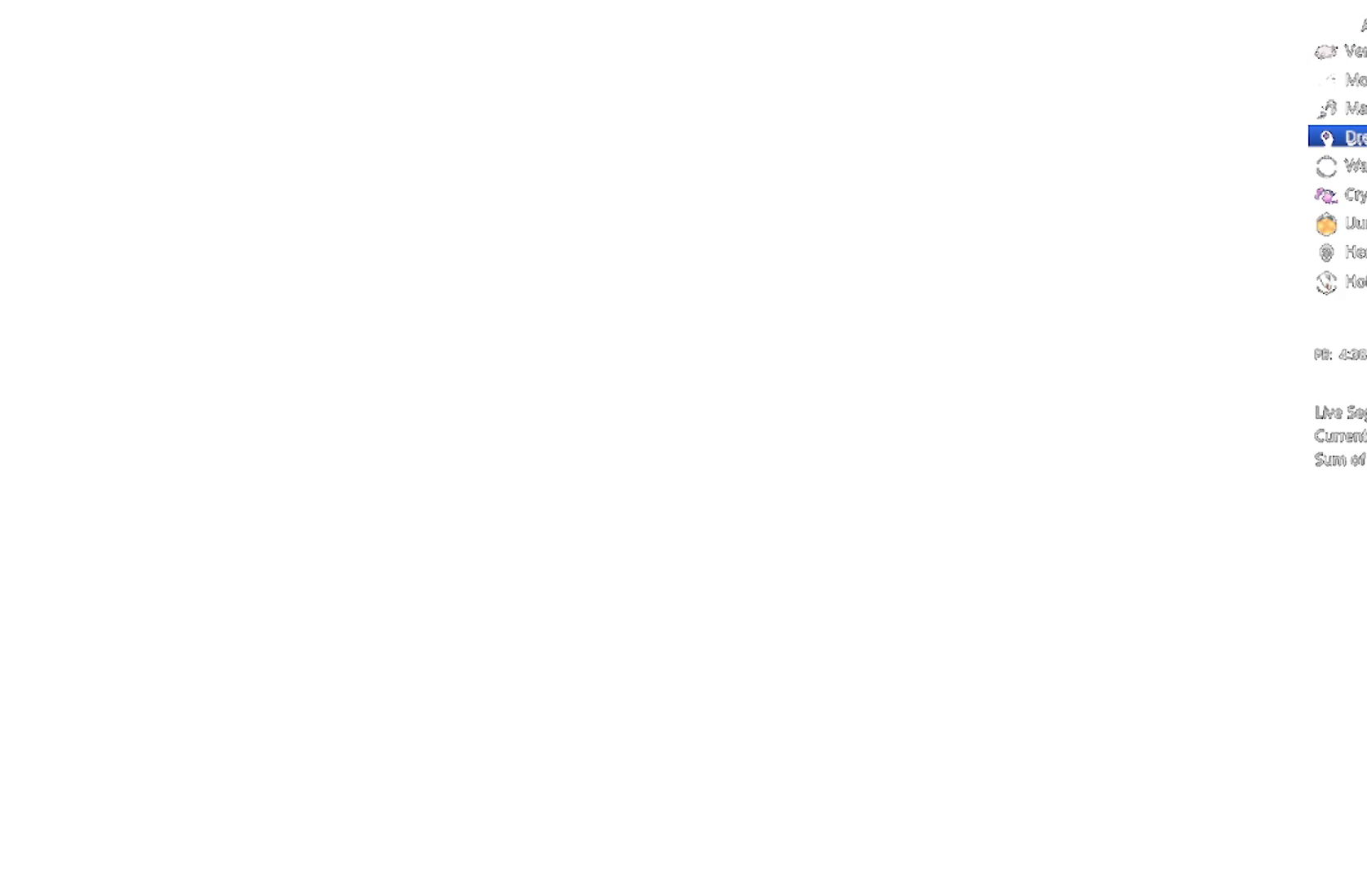
{"buttons": [], "left_stick": "center", "events": []}
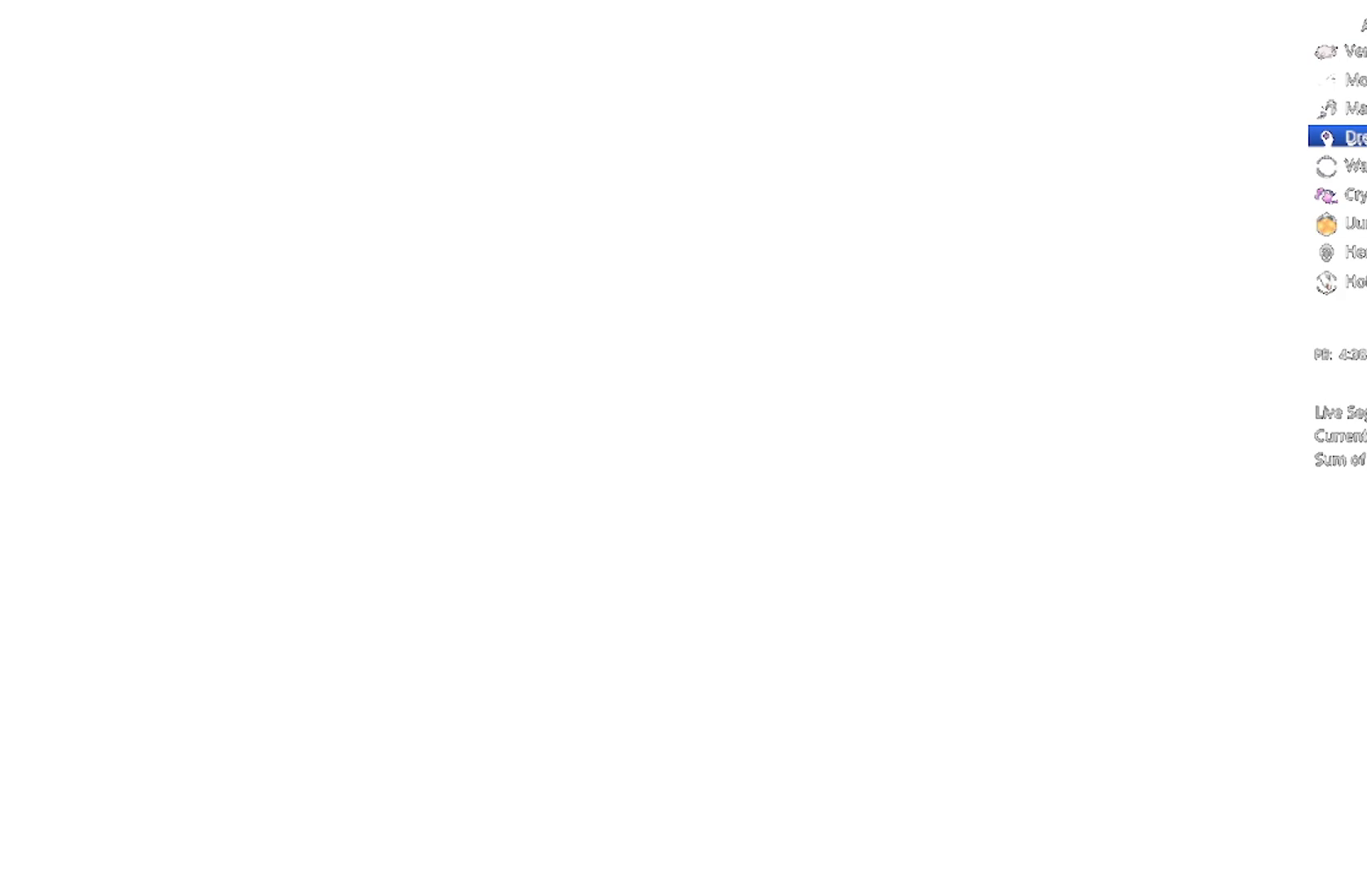
{"buttons": [], "left_stick": "center", "events": []}
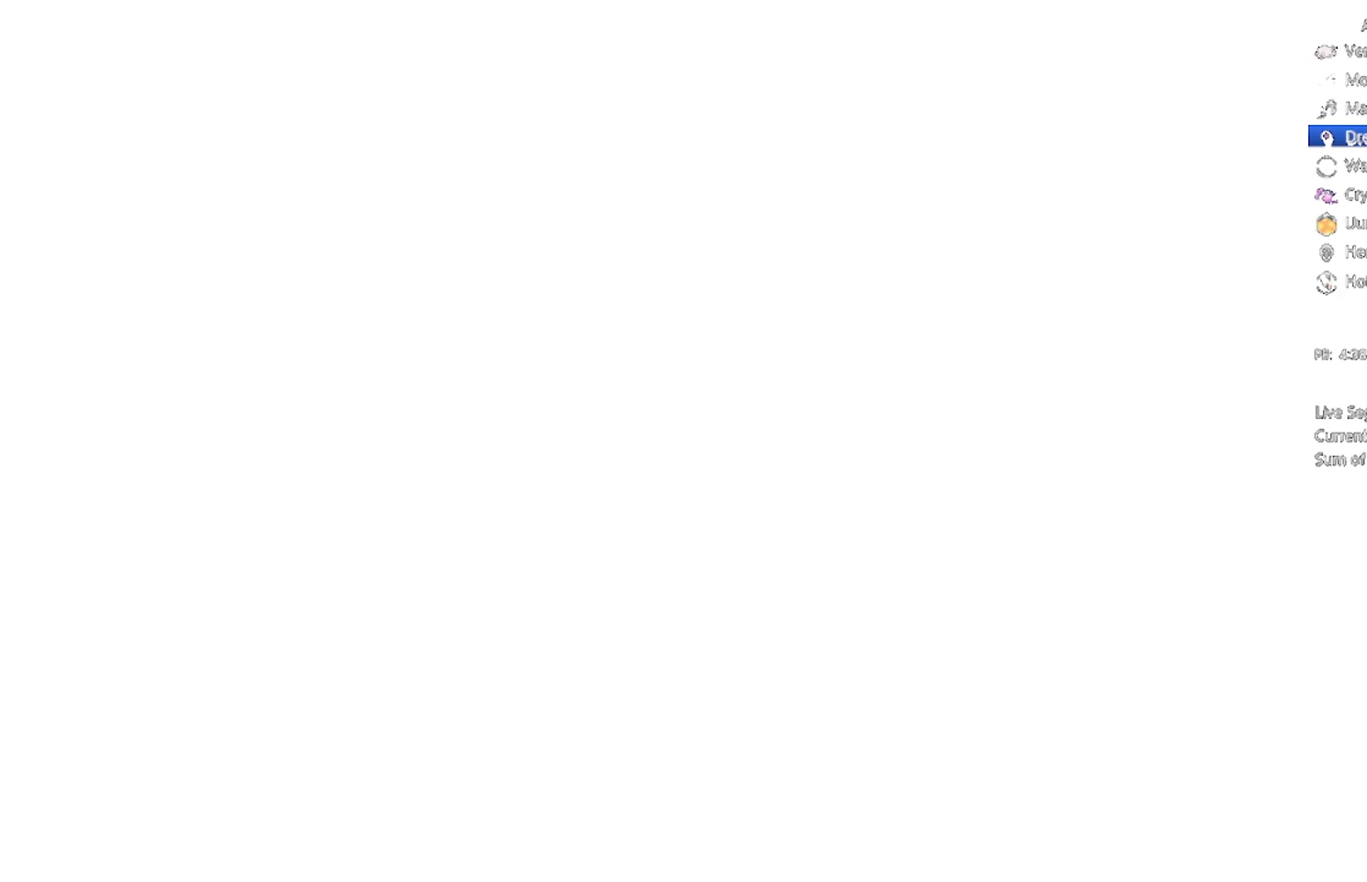
{"buttons": [], "left_stick": "center", "events": []}
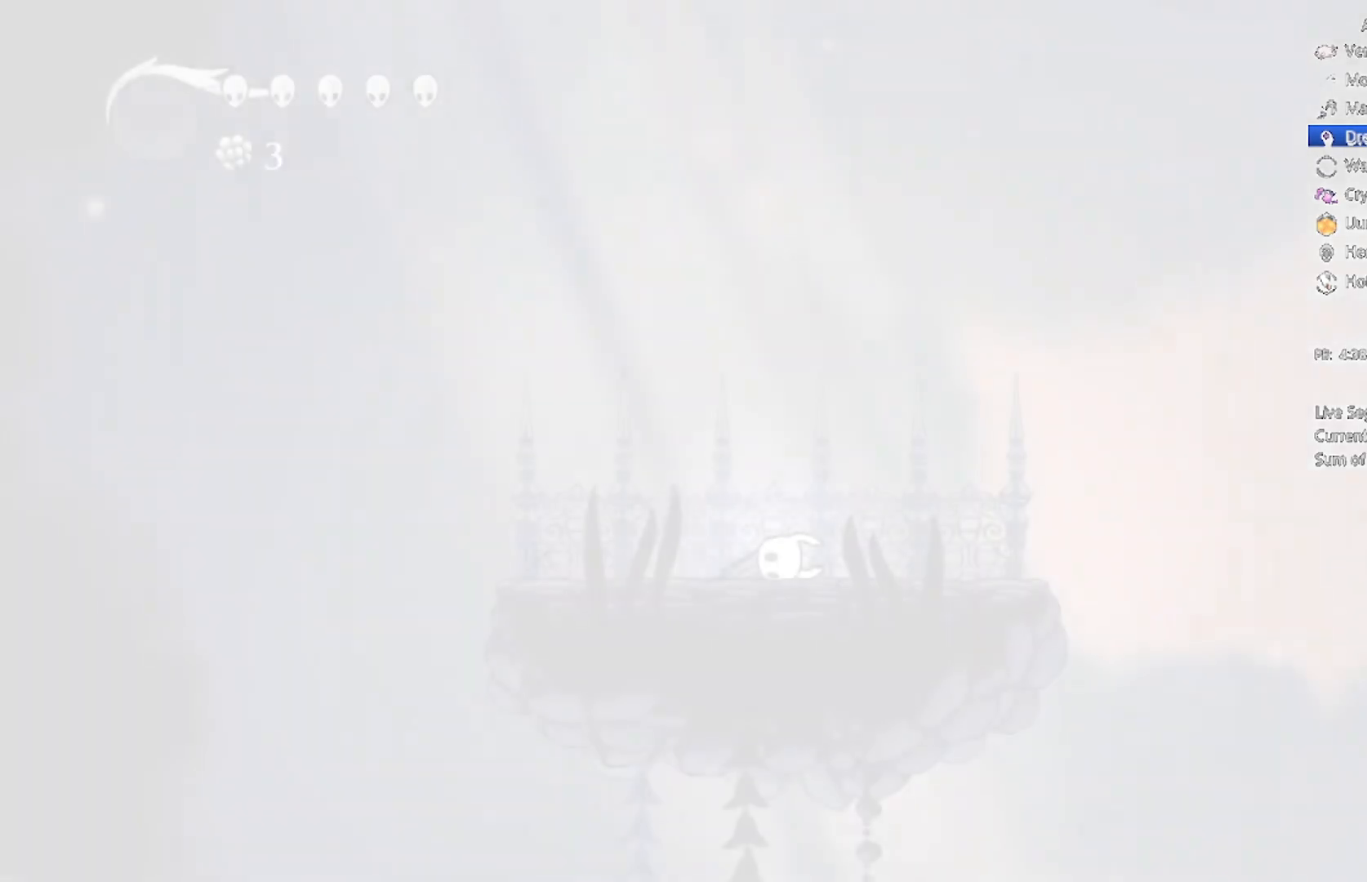
{"buttons": ["A"], "left_stick": "center", "events": [[133, "A", "down"], [300, "A", "up"], [367, "A", "down"]]}
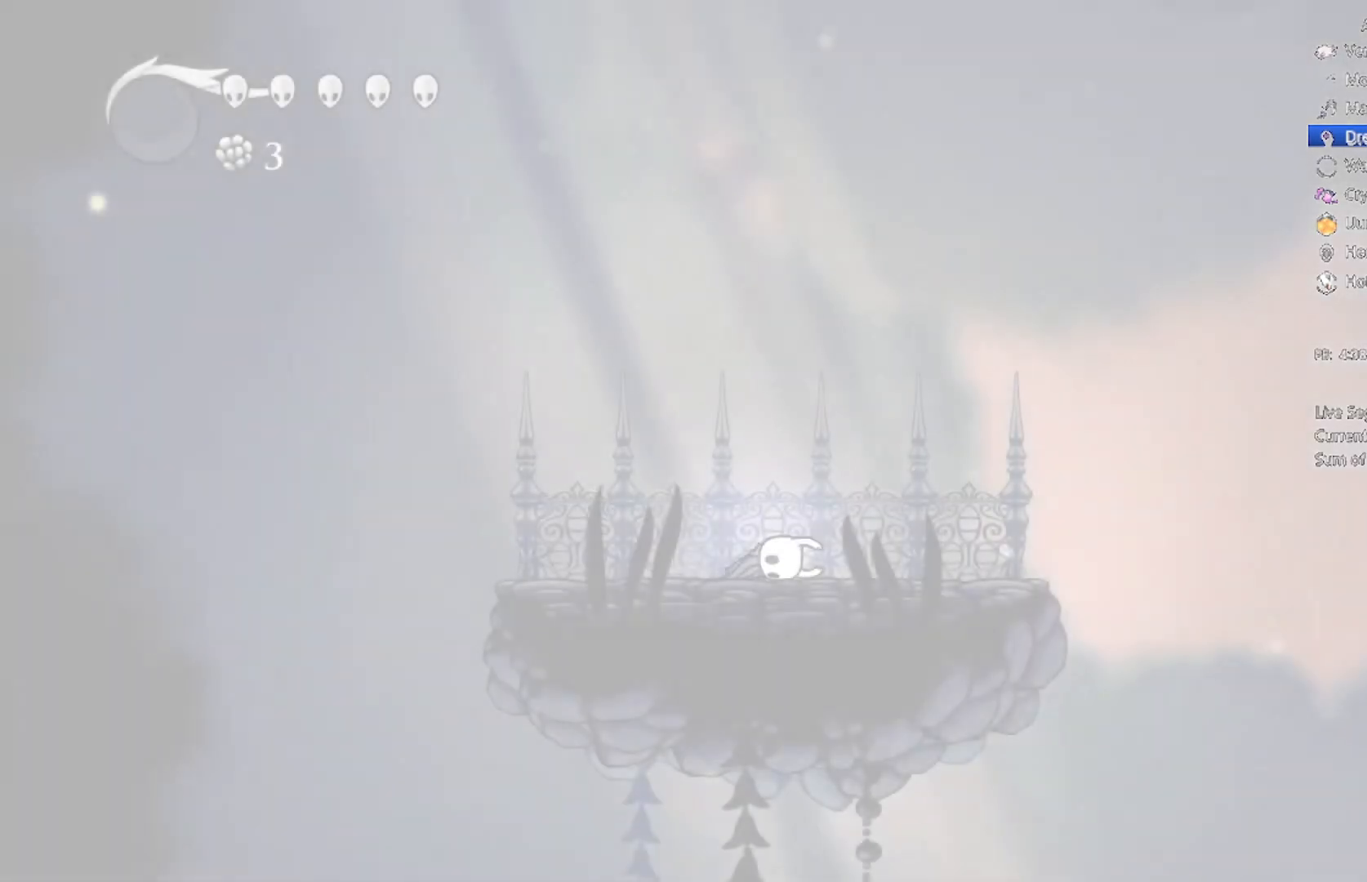
{"buttons": ["A"], "left_stick": "center", "events": [[67, "A", "up"], [167, "A", "down"], [334, "A", "up"], [400, "A", "down"]]}
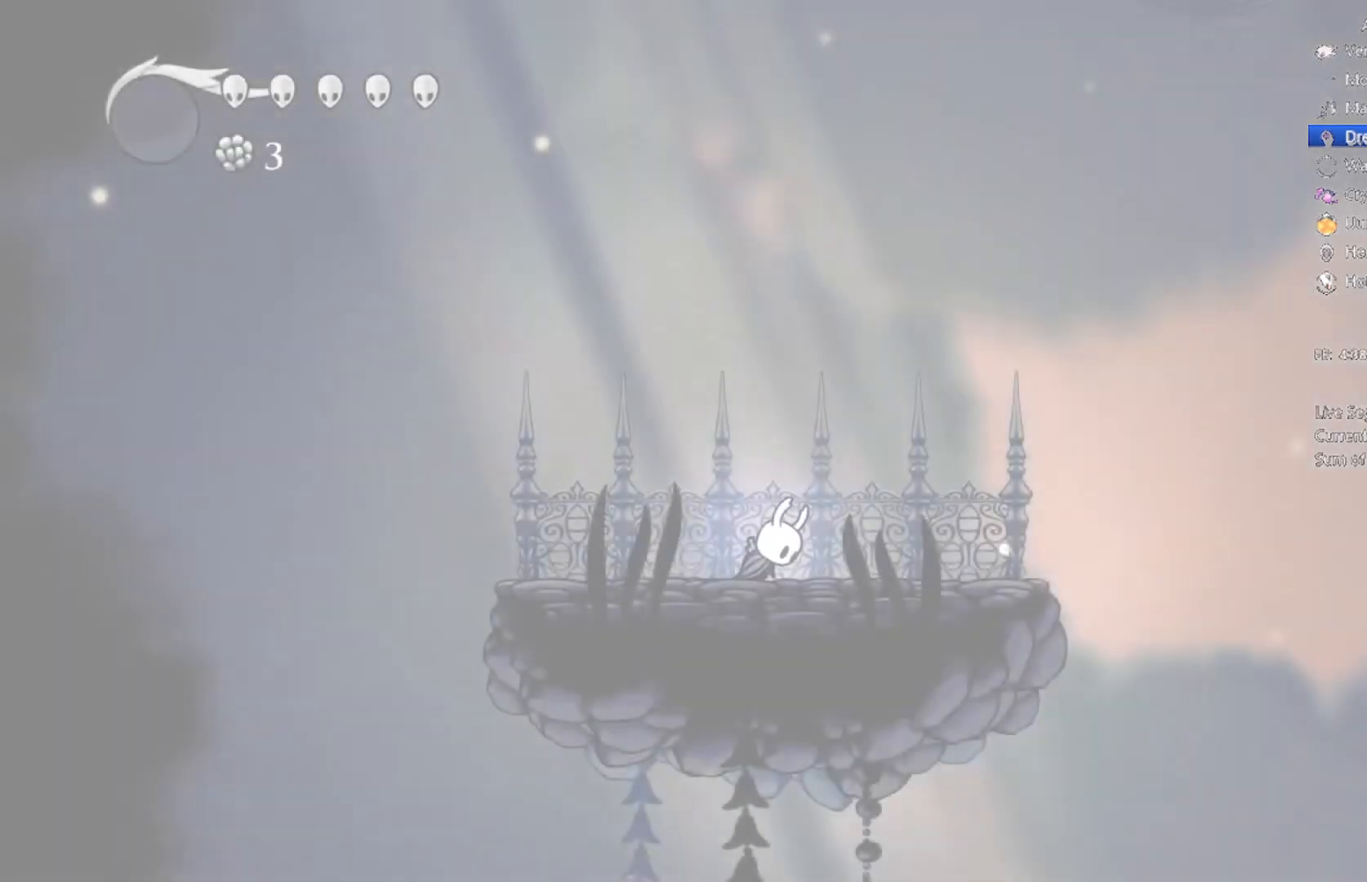
{"buttons": [], "left_stick": "center", "events": [[66, "A", "up"], [166, "A", "down"], [300, "A", "up"], [367, "DPAD_RIGHT", "down"], [500, "DPAD_RIGHT", "up"]]}
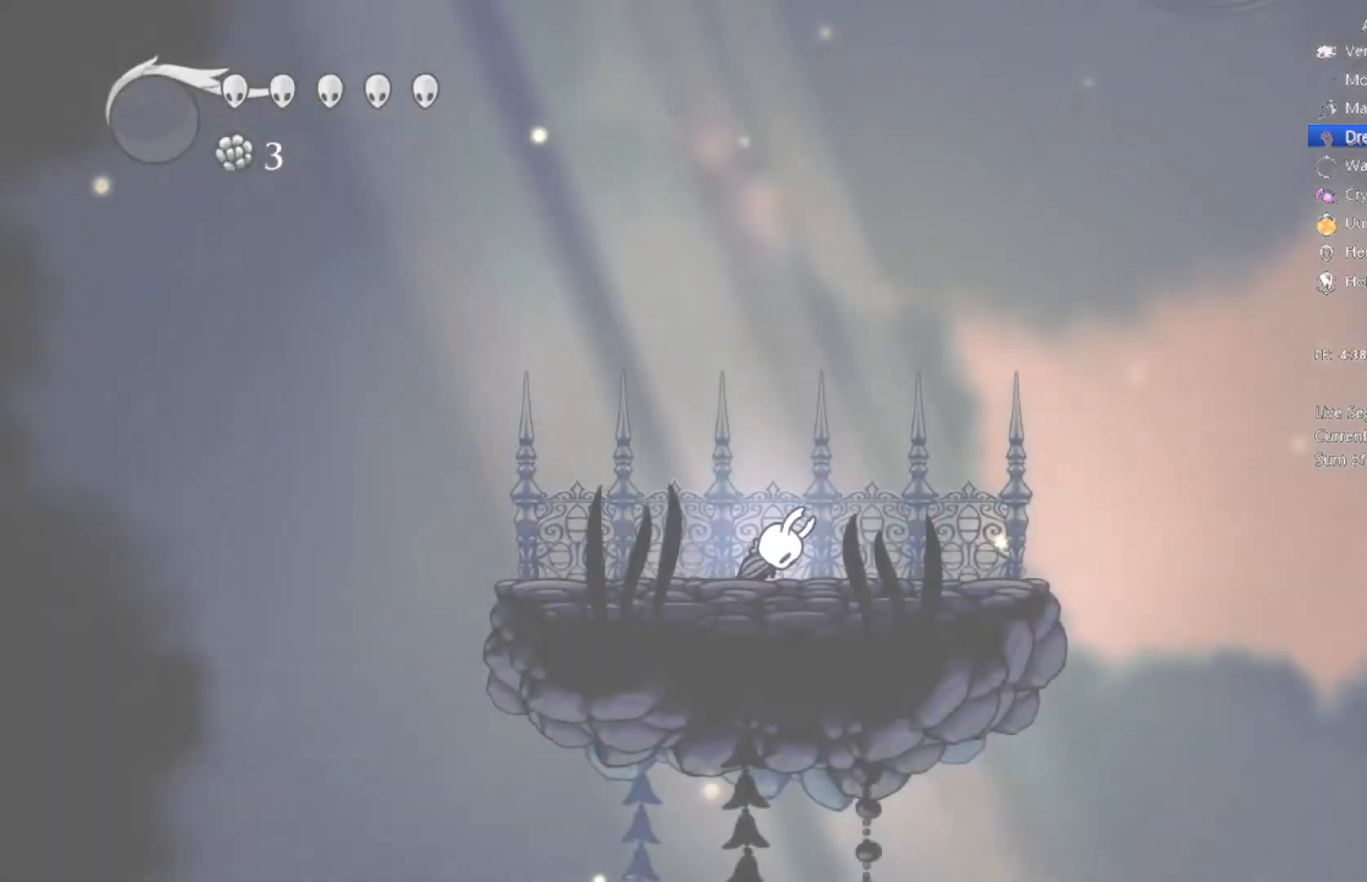
{"buttons": ["A"], "left_stick": "center", "events": [[234, "A", "down"]]}
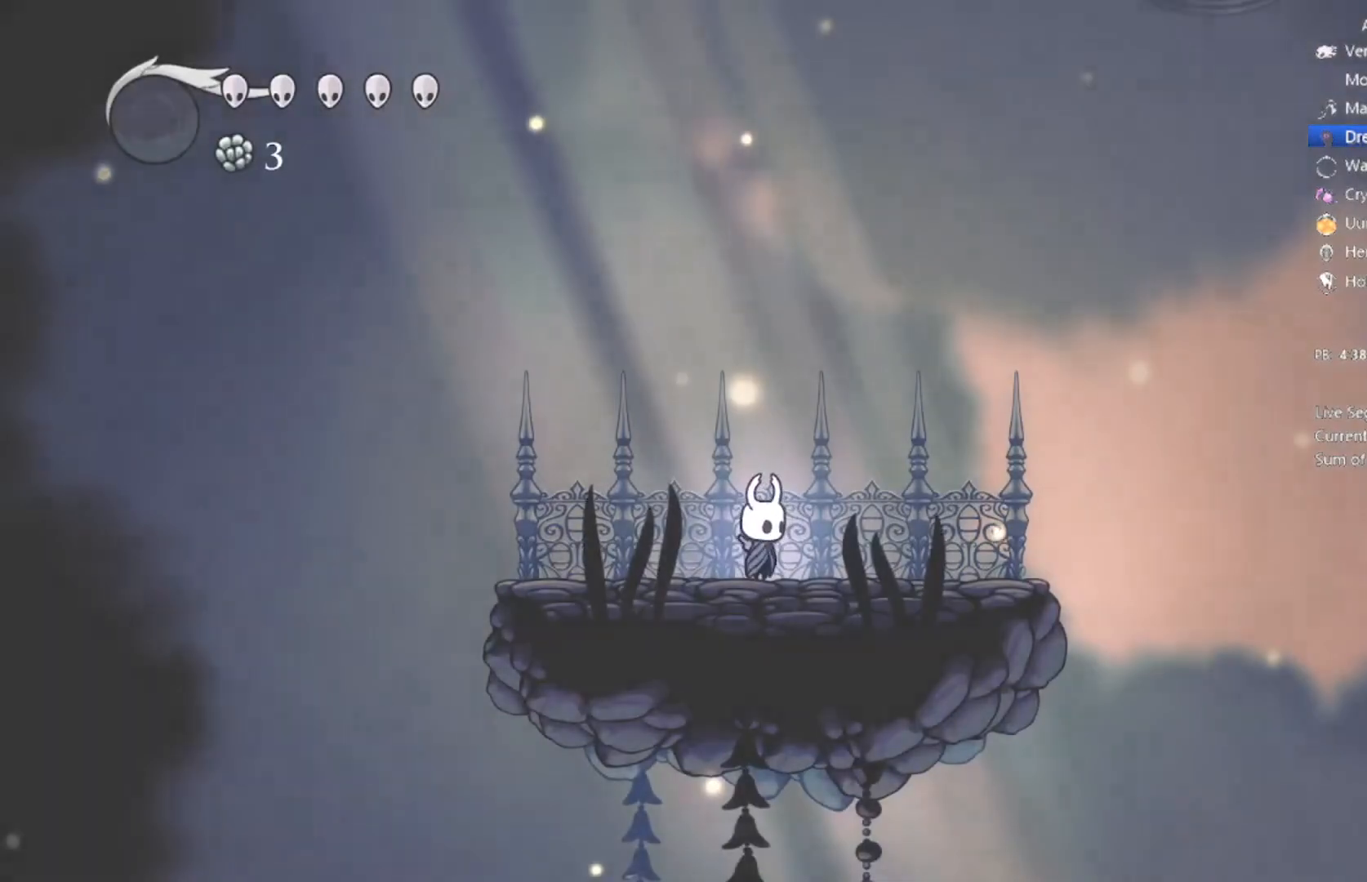
{"buttons": ["X"], "left_stick": "center", "events": [[33, "A", "up"], [166, "DPAD_RIGHT", "down"], [200, "A", "down"], [300, "DPAD_RIGHT", "up"], [333, "X", "down"], [500, "A", "up"]]}
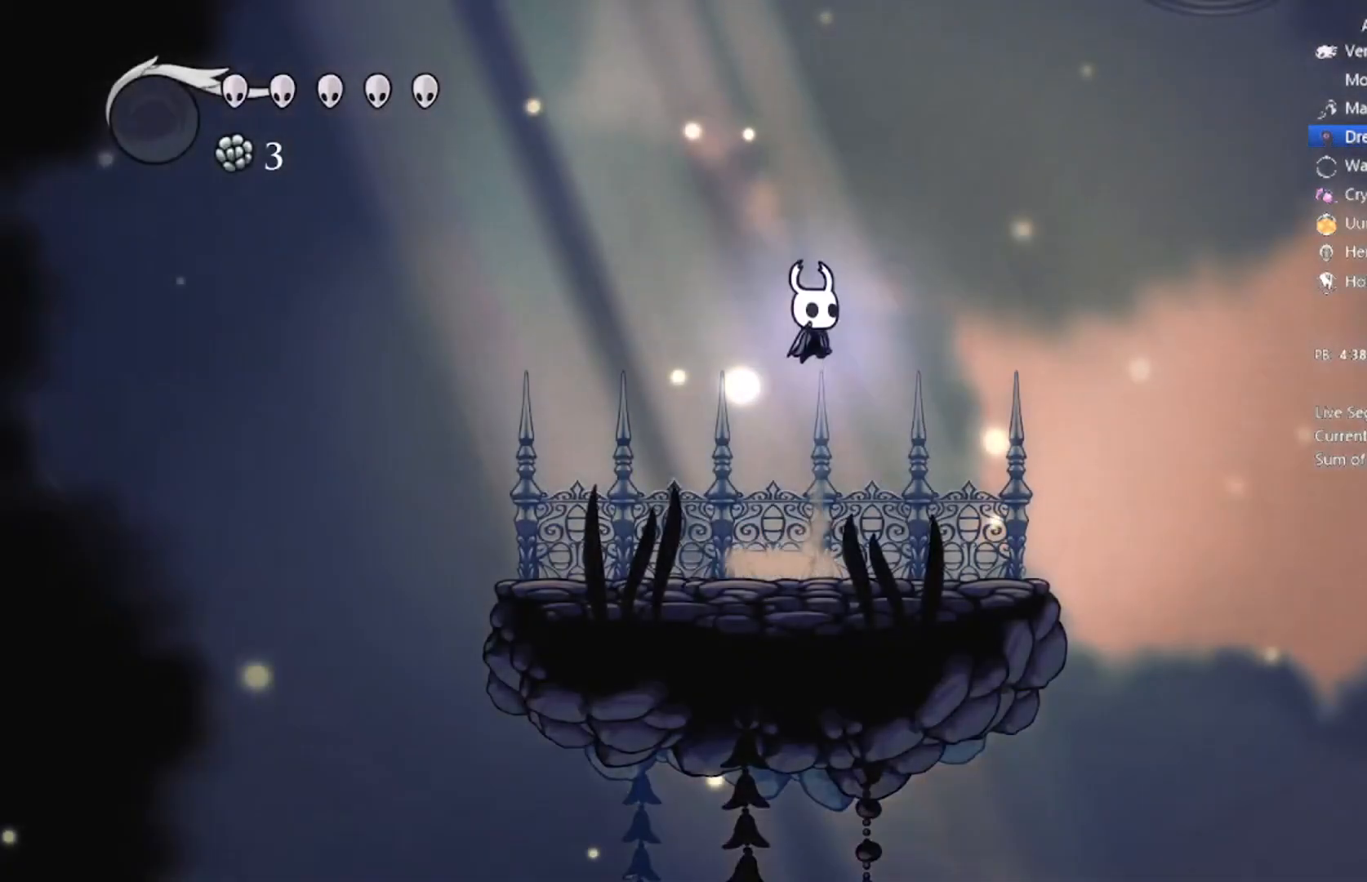
{"buttons": ["DPAD_RIGHT"], "left_stick": "center", "events": [[33, "X", "up"], [167, "X", "down"], [367, "X", "up"], [501, "DPAD_RIGHT", "down"]]}
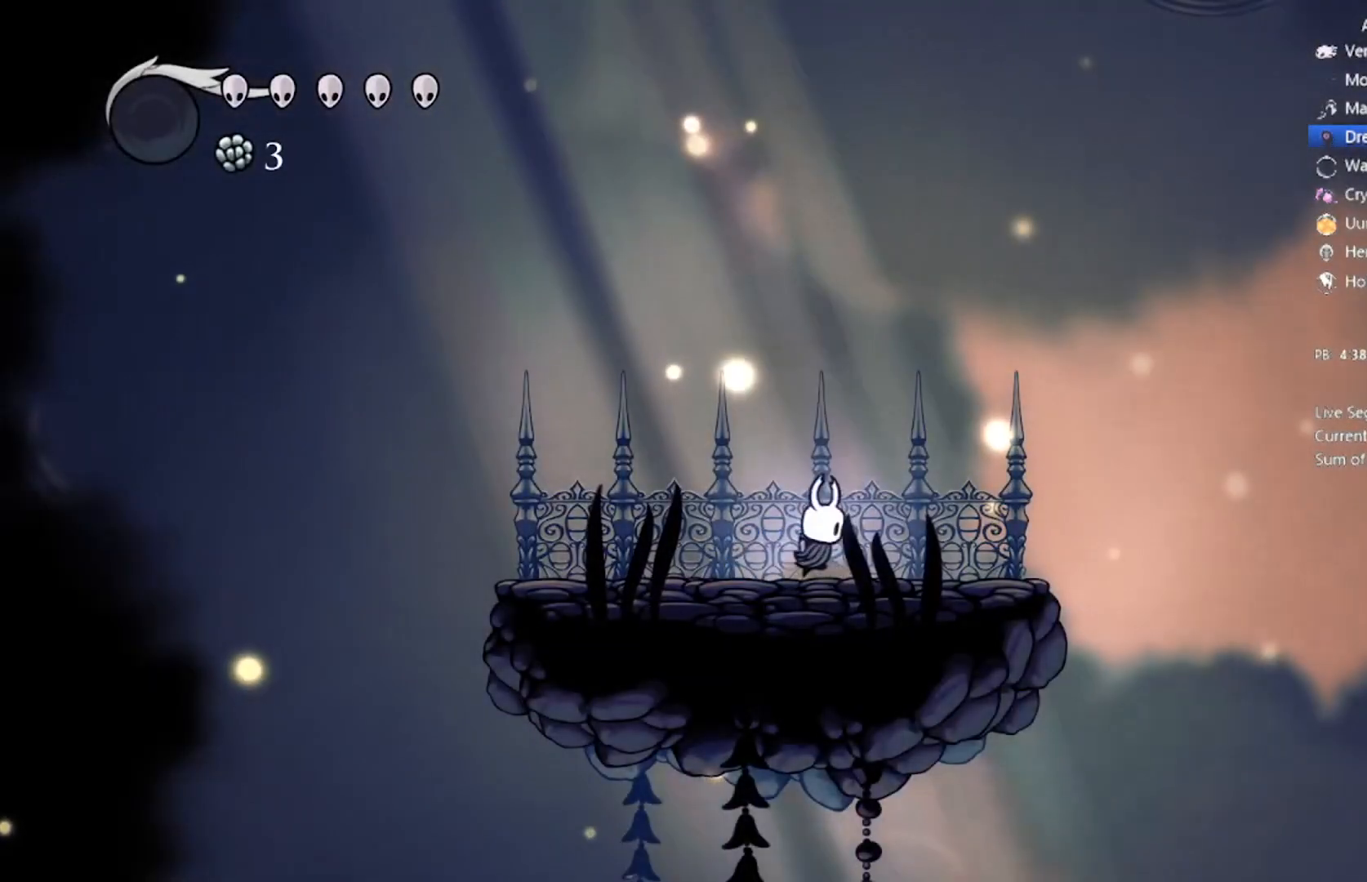
{"buttons": [], "left_stick": "center", "events": [[133, "A", "down"], [233, "X", "down"], [267, "DPAD_RIGHT", "up"], [333, "A", "up"], [433, "X", "up"]]}
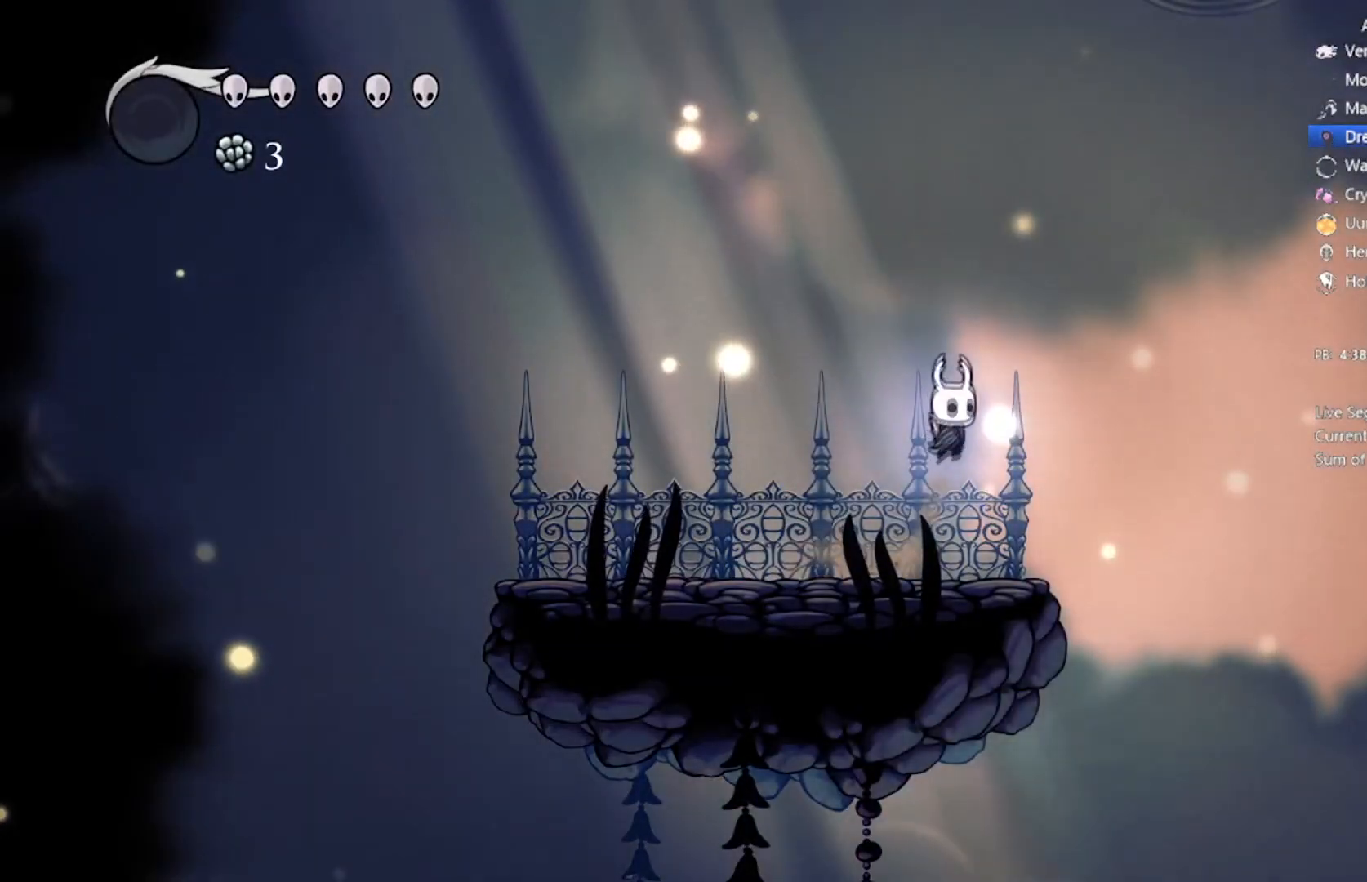
{"buttons": ["DPAD_LEFT"], "left_stick": "center", "events": [[367, "DPAD_LEFT", "down"]]}
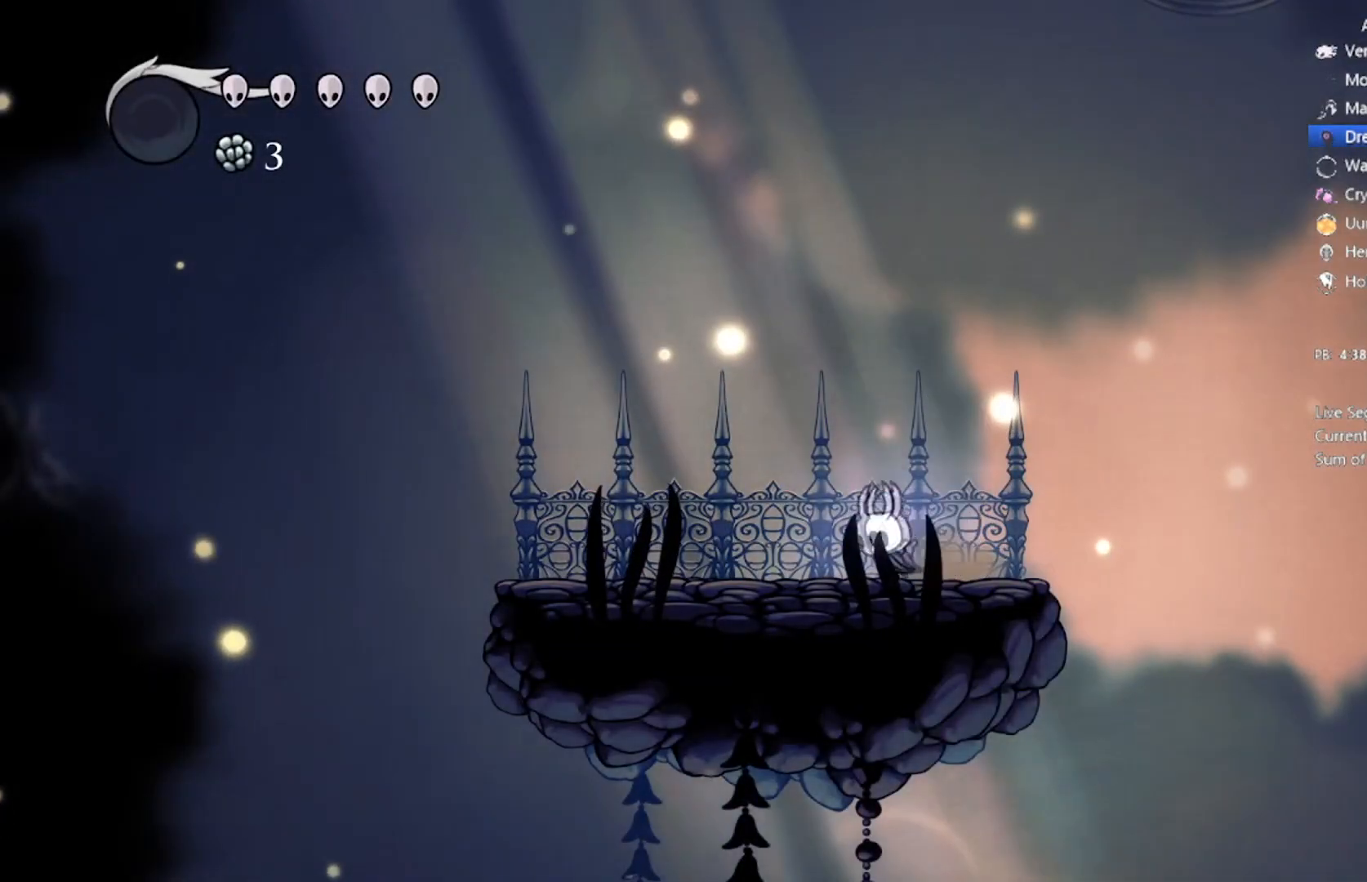
{"buttons": ["A"], "left_stick": "center", "events": [[33, "DPAD_LEFT", "up"], [133, "DPAD_RIGHT", "down"], [200, "DPAD_RIGHT", "up"], [233, "A", "down"]]}
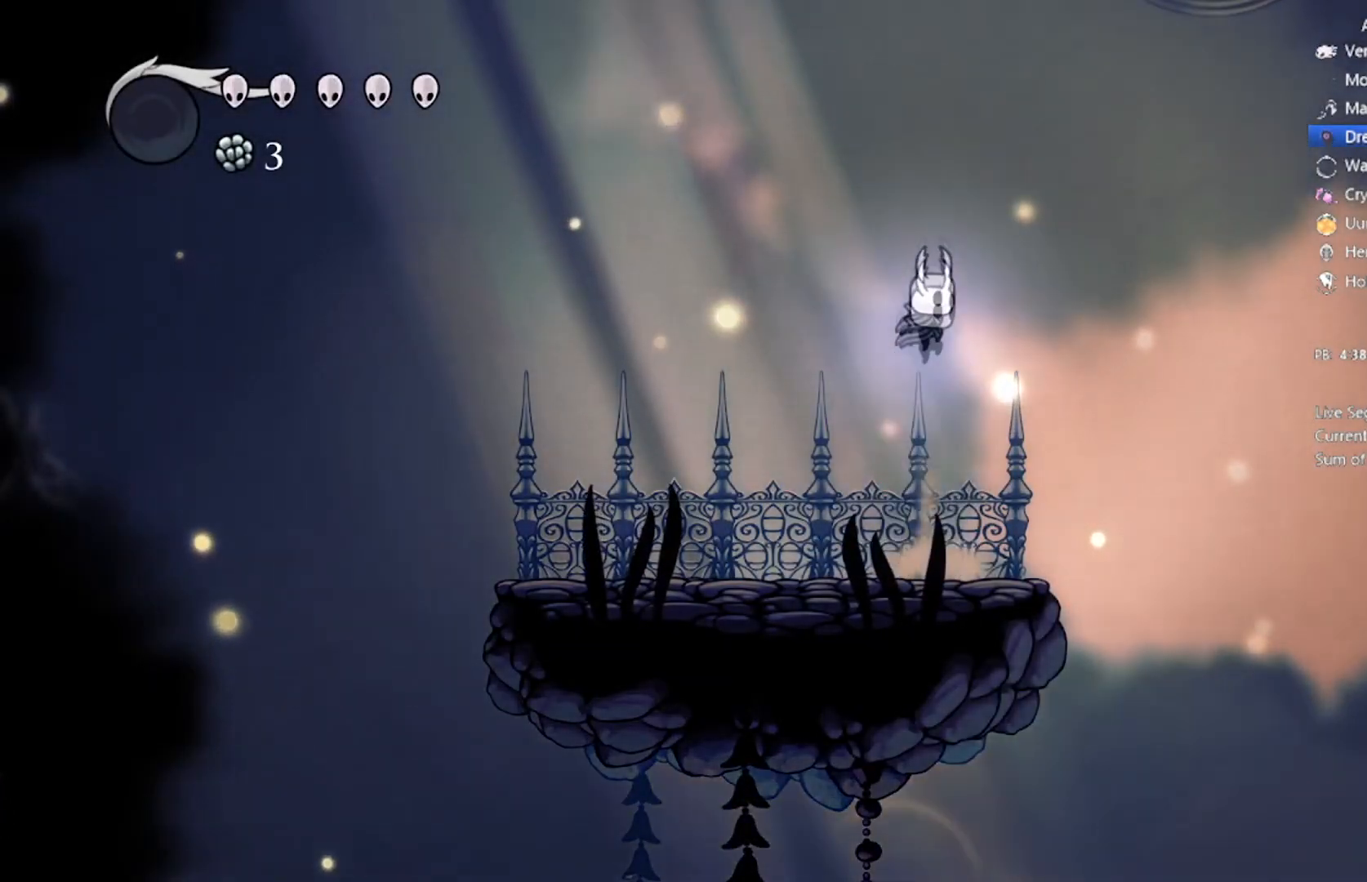
{"buttons": ["A"], "left_stick": "center", "events": []}
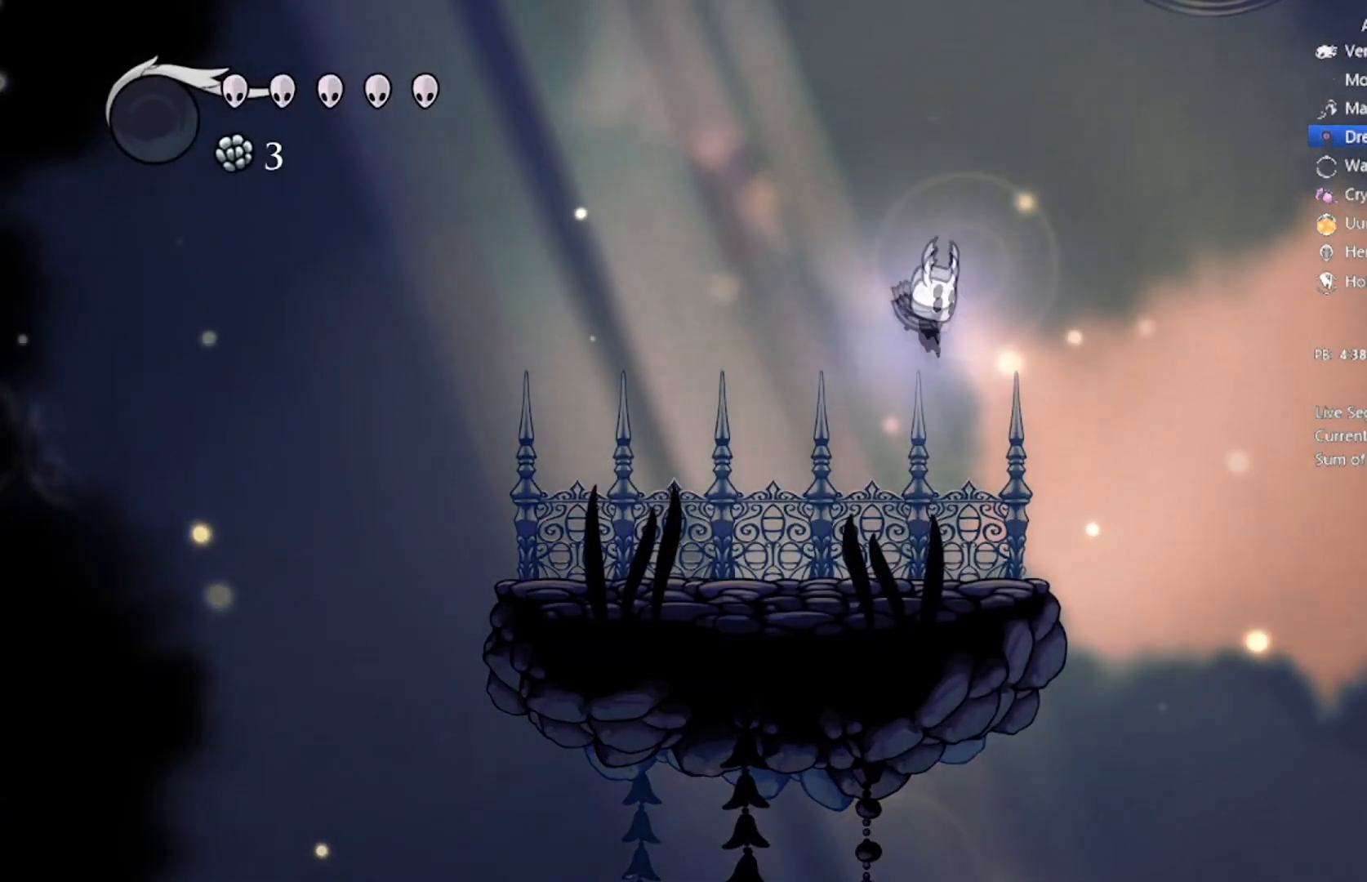
{"buttons": ["A"], "left_stick": "center", "events": [[33, "A", "up"], [300, "A", "down"]]}
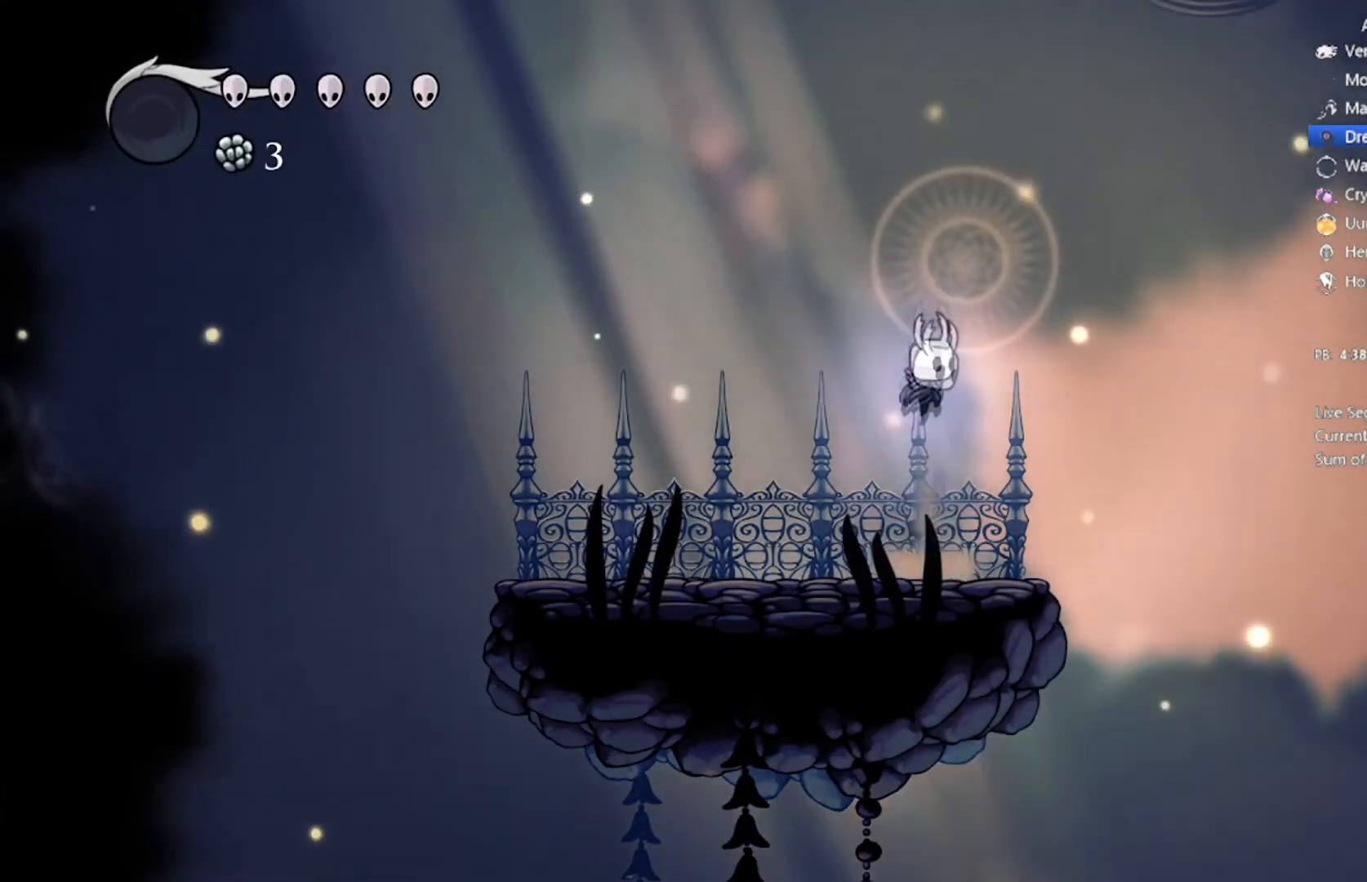
{"buttons": ["A"], "left_stick": "center", "events": []}
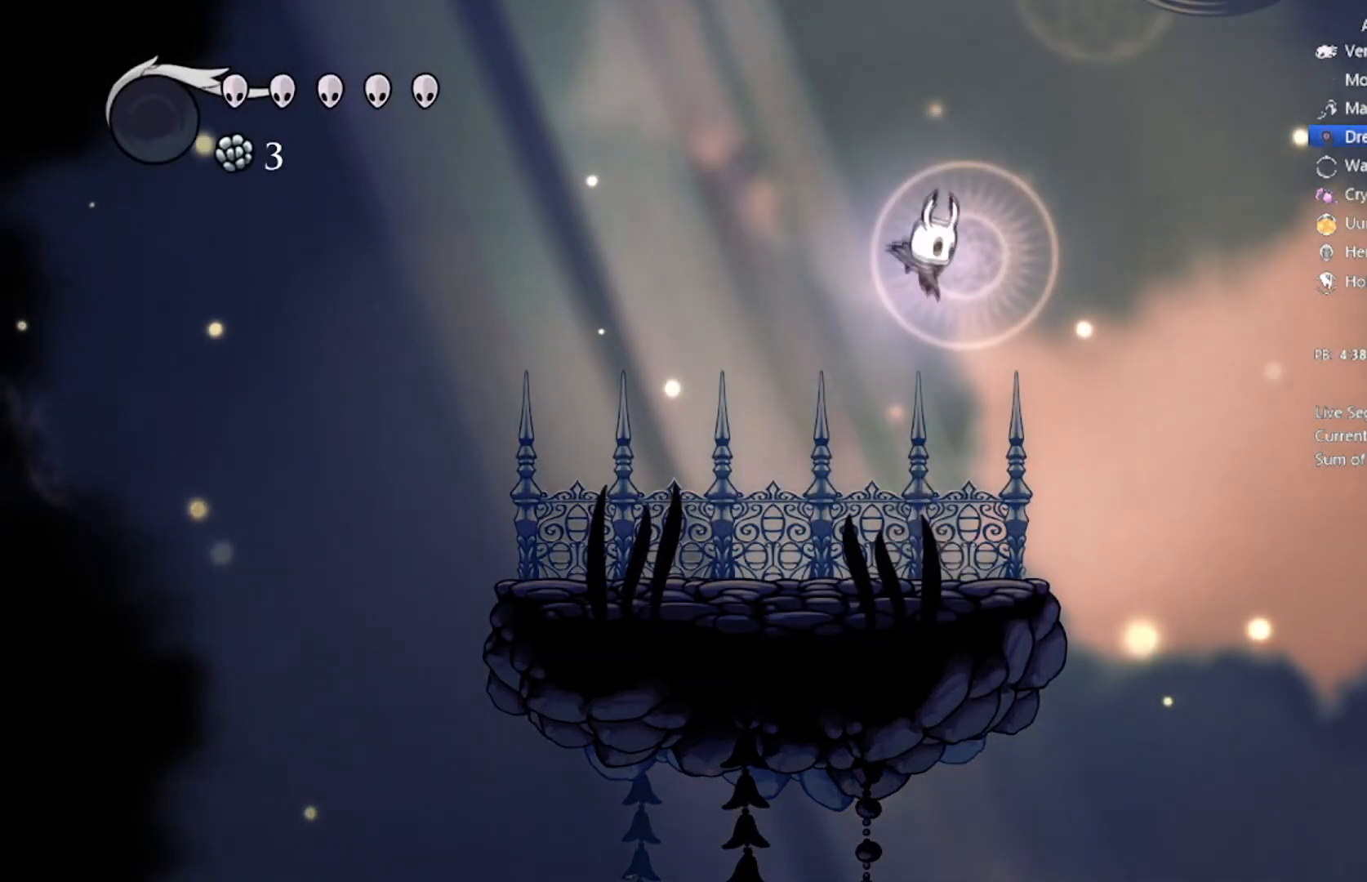
{"buttons": ["A", "X"], "left_stick": "center", "events": [[134, "A", "up"], [334, "A", "down"], [467, "X", "down"]]}
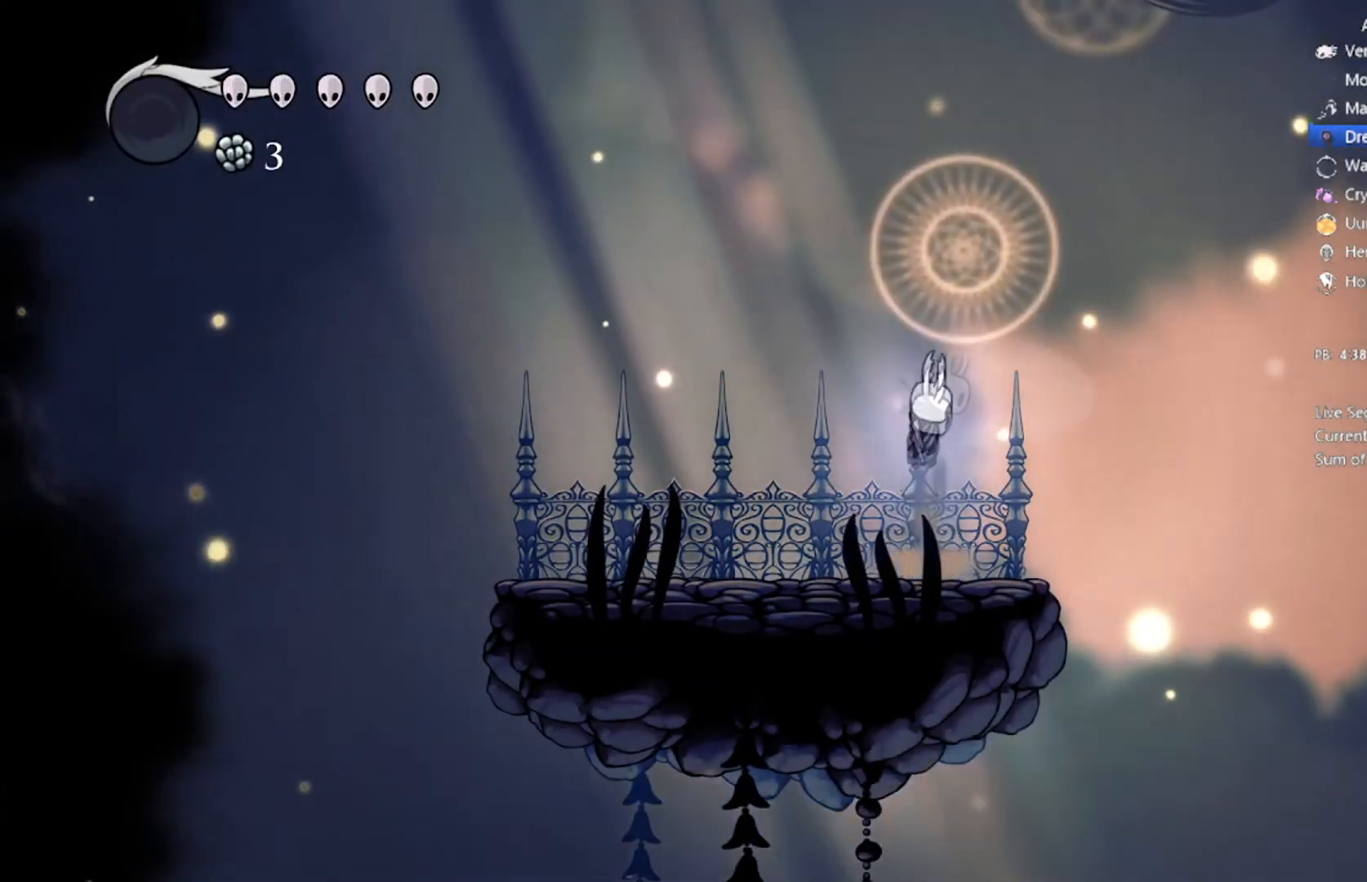
{"buttons": ["X"], "left_stick": "center", "events": [[100, "A", "up"], [200, "X", "up"], [367, "X", "down"]]}
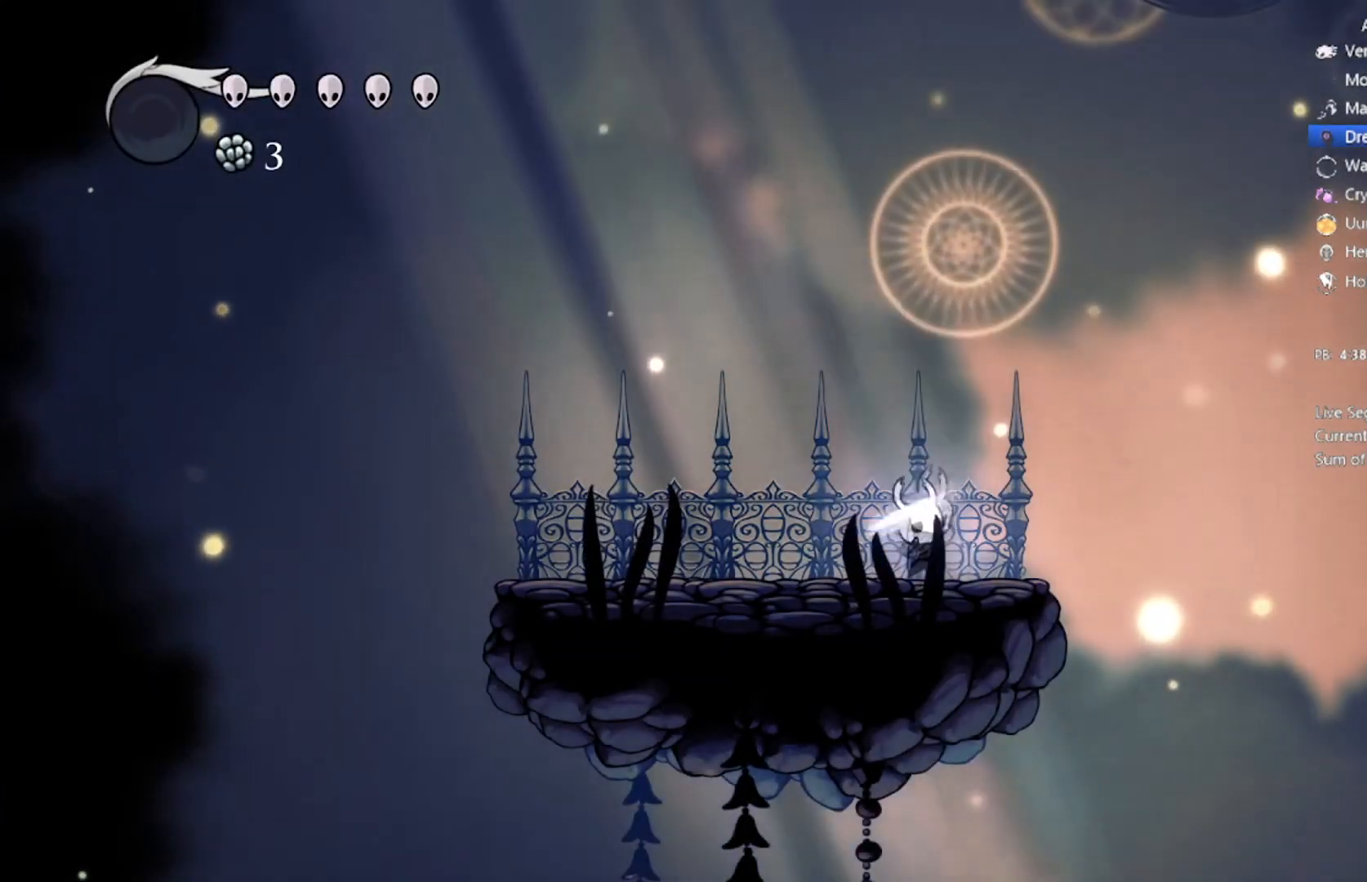
{"buttons": ["X"], "left_stick": "center", "events": [[100, "X", "up"], [200, "A", "down"], [334, "X", "down"], [467, "A", "up"]]}
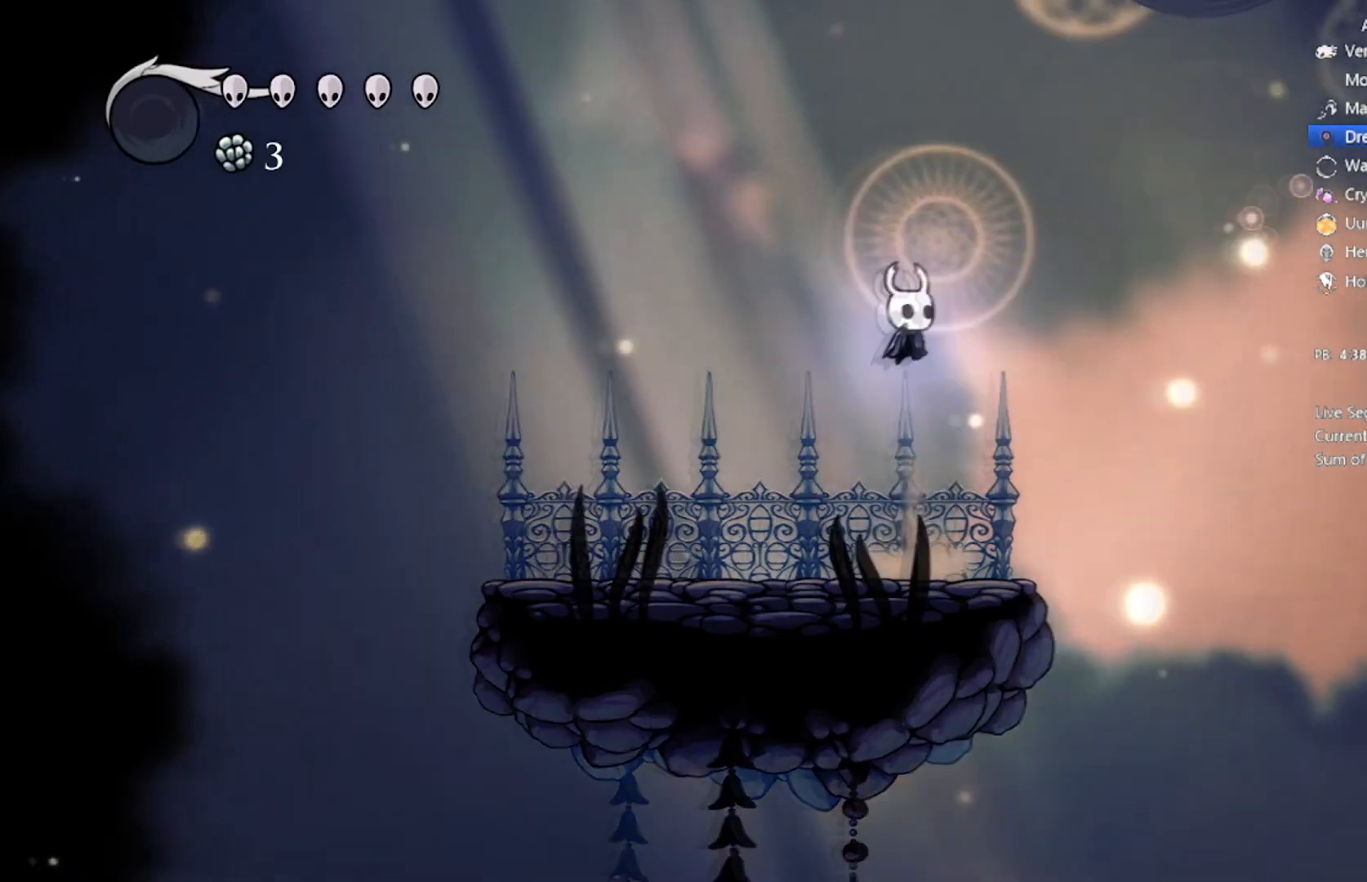
{"buttons": ["A"], "left_stick": "center", "events": [[100, "X", "up"], [333, "A", "down"]]}
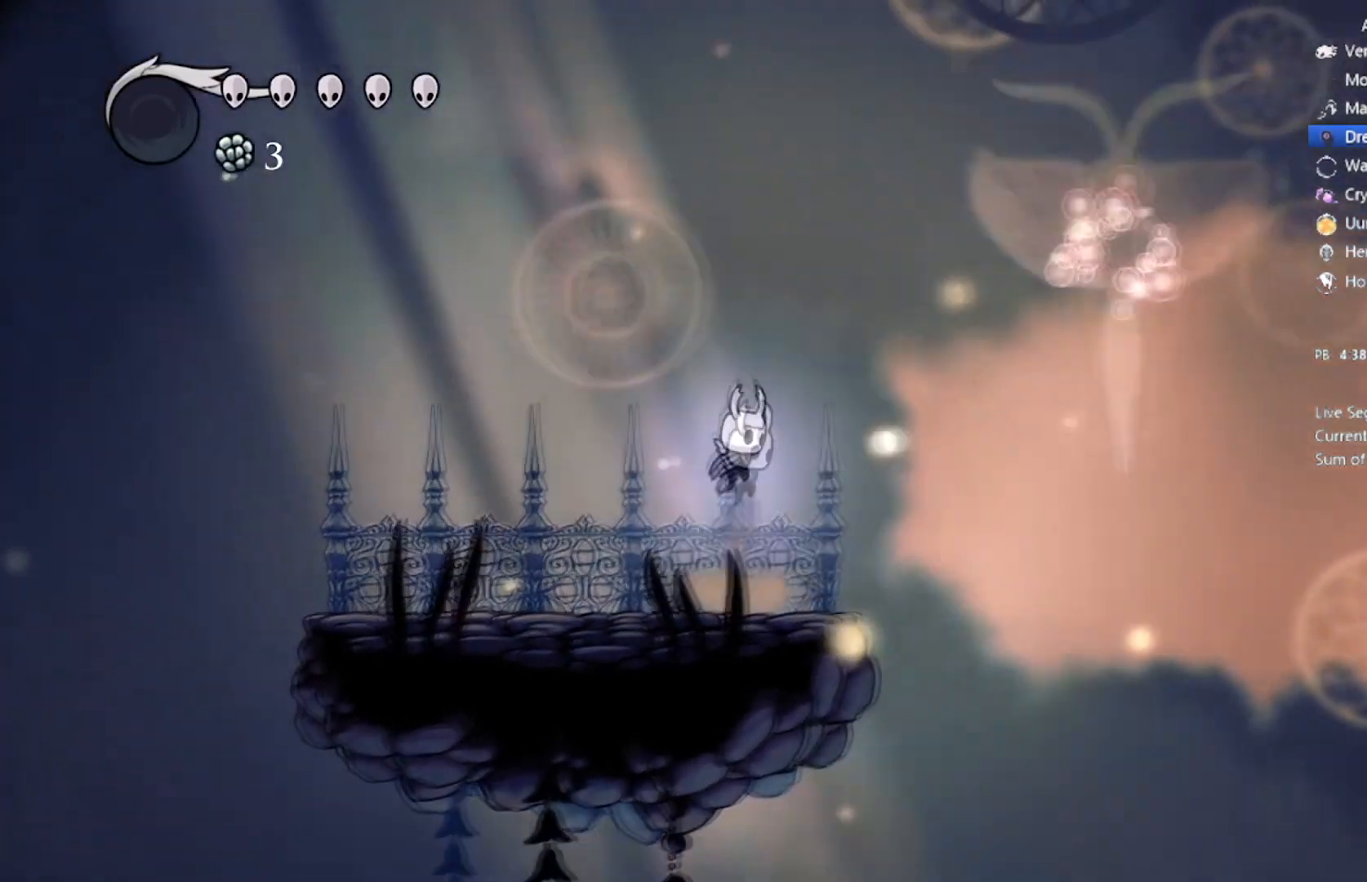
{"buttons": ["A"], "left_stick": "center", "events": [[100, "A", "up"], [300, "A", "down"]]}
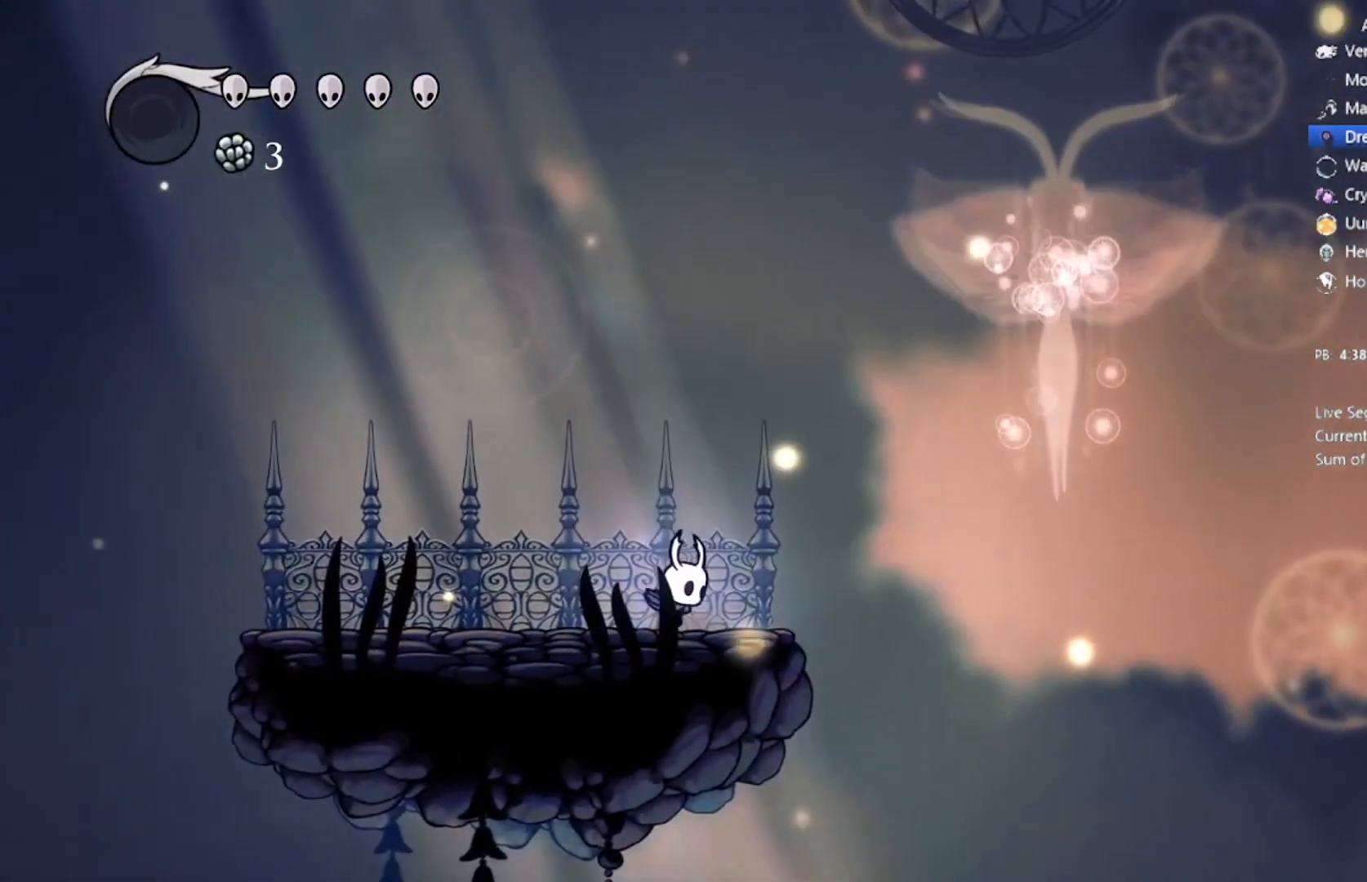
{"buttons": ["A"], "left_stick": "center", "events": [[100, "A", "up"], [200, "A", "down"]]}
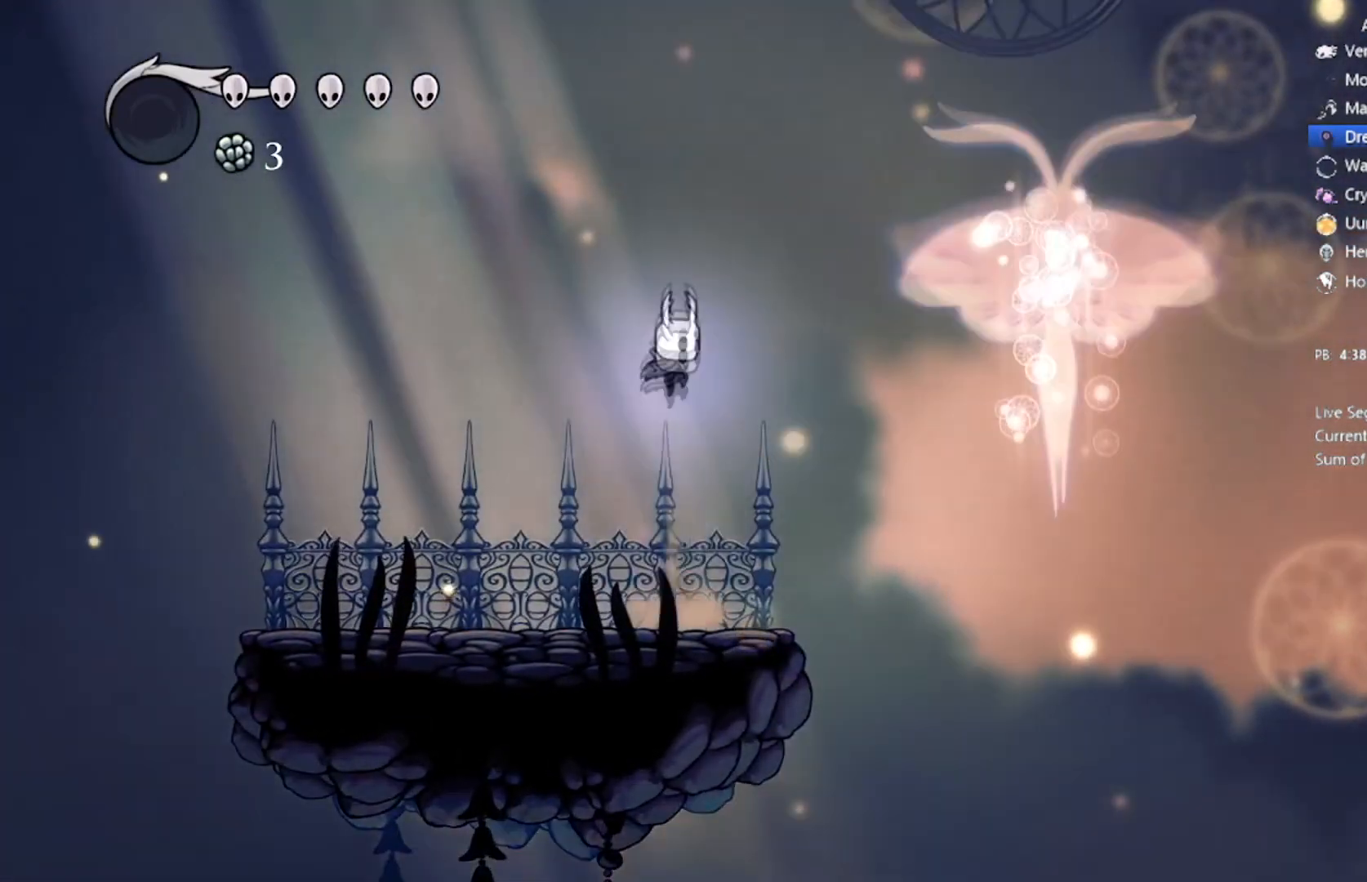
{"buttons": [], "left_stick": "center", "events": [[67, "A", "up"]]}
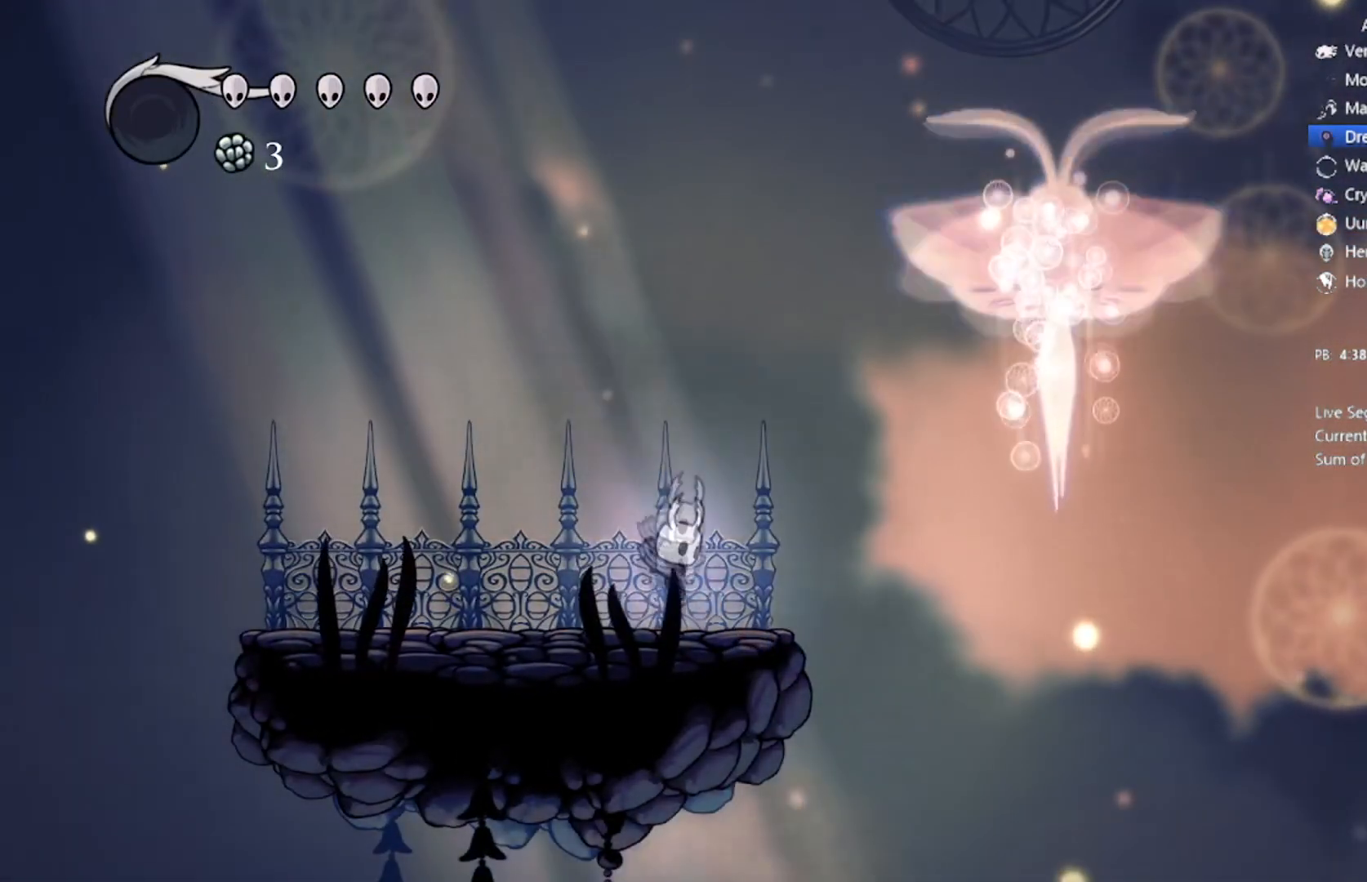
{"buttons": [], "left_stick": "center", "events": [[133, "DPAD_RIGHT", "down"], [200, "DPAD_RIGHT", "up"]]}
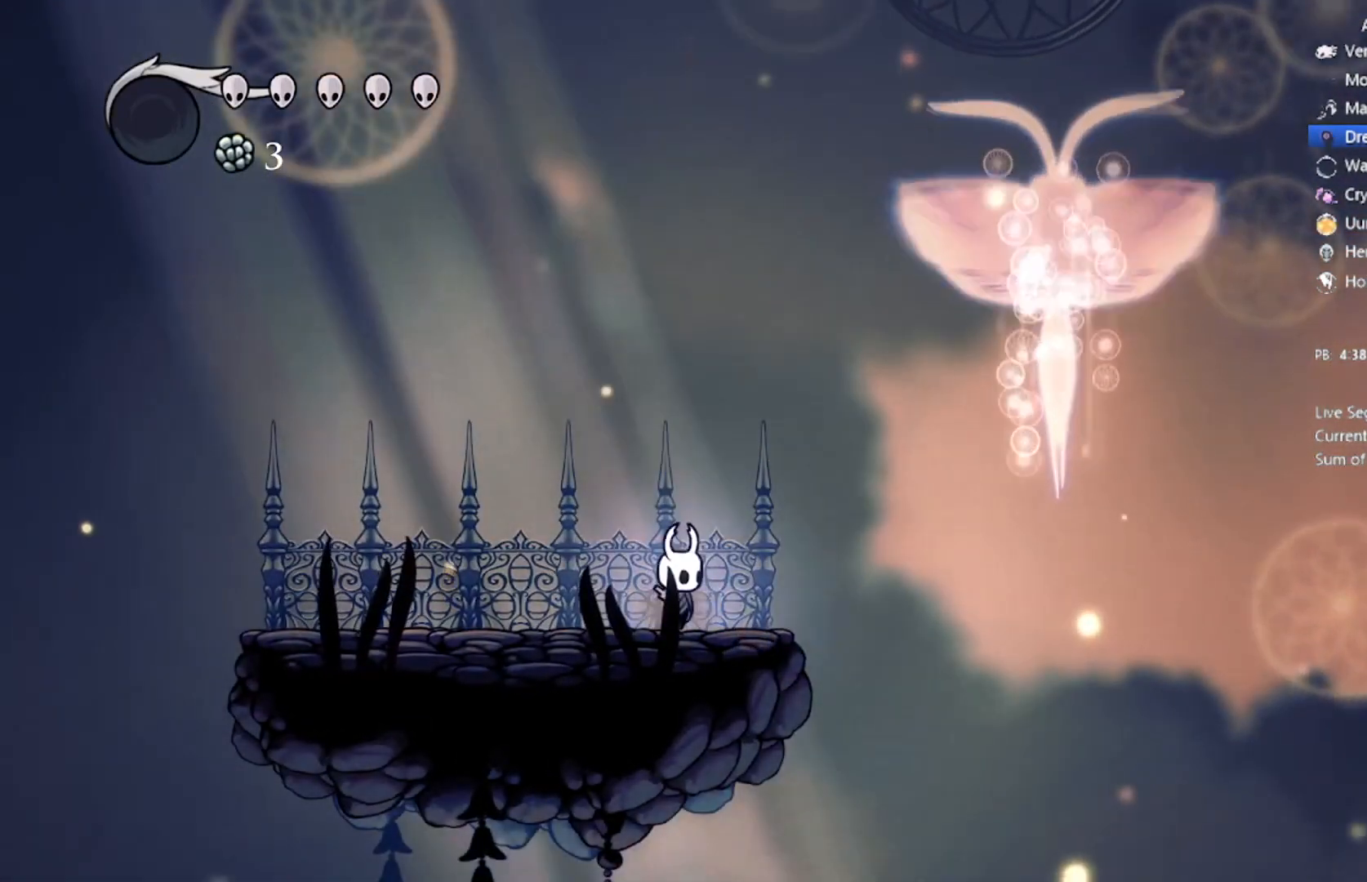
{"buttons": [], "left_stick": "center", "events": [[167, "DPAD_RIGHT", "down"], [200, "DPAD_RIGHT", "up"]]}
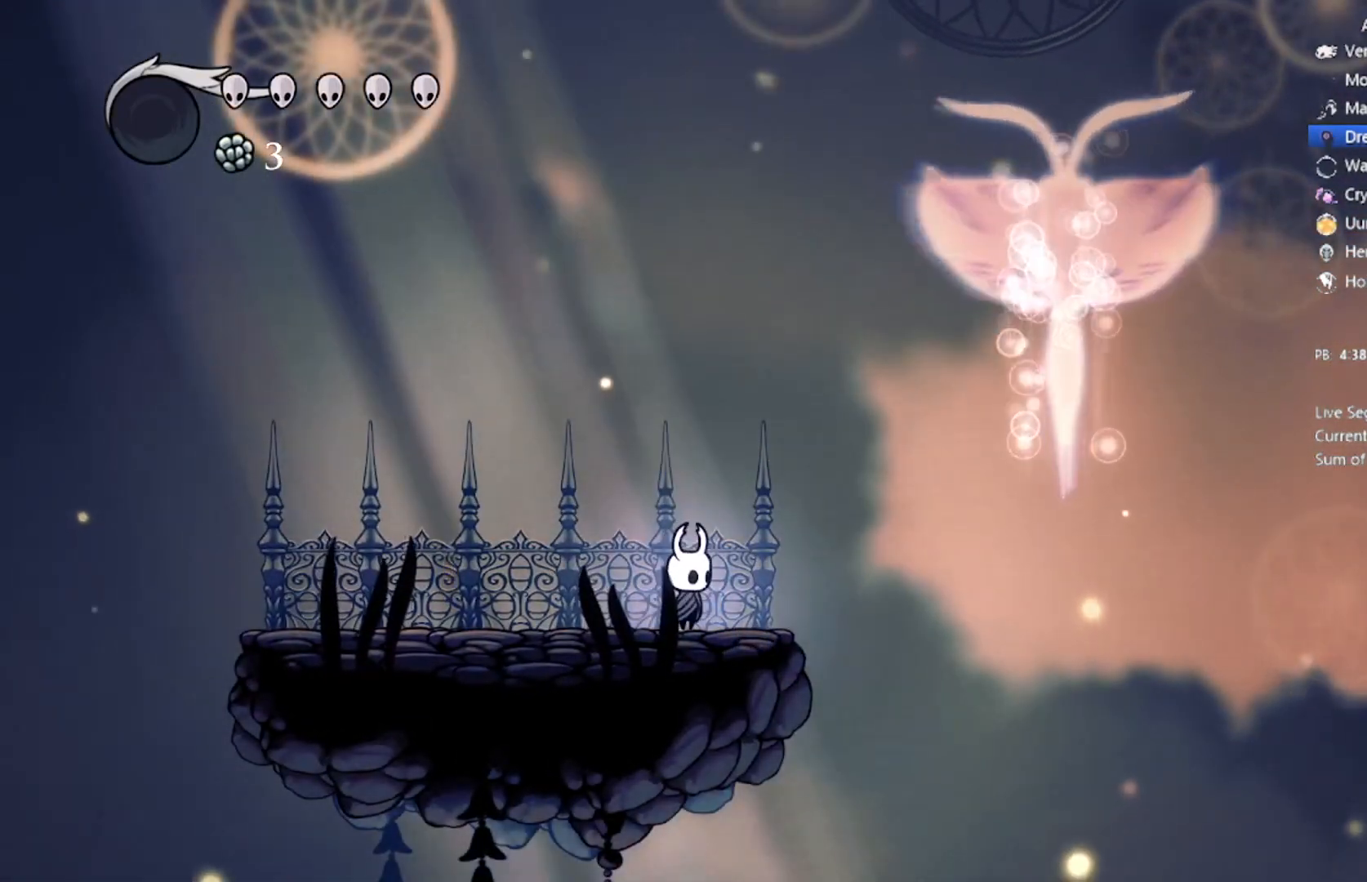
{"buttons": [], "left_stick": "center", "events": []}
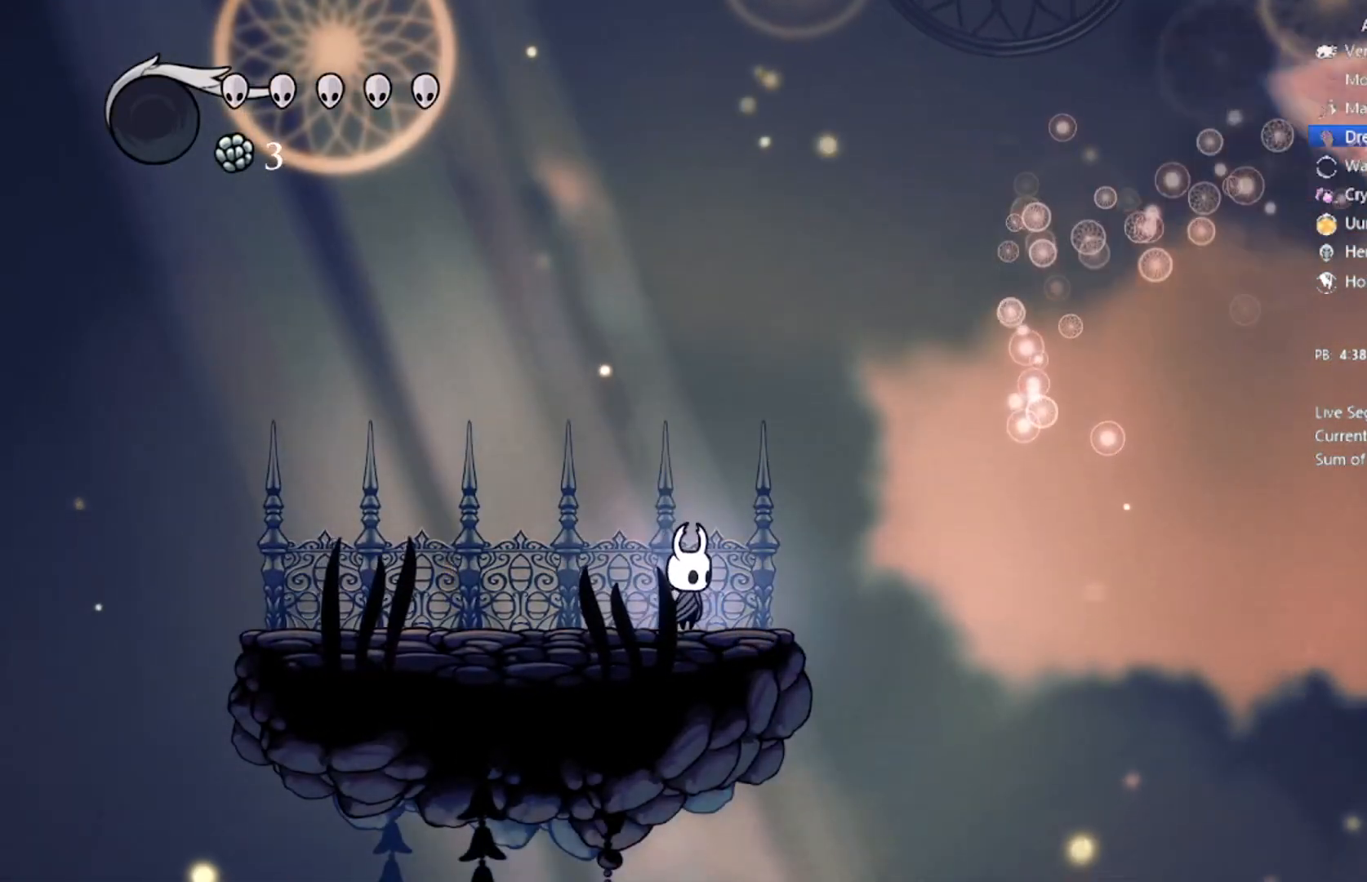
{"buttons": ["A", "DPAD_UP", "DPAD_RIGHT"], "left_stick": "center", "events": [[134, "A", "down"], [334, "DPAD_RIGHT", "down"], [467, "DPAD_UP", "down"]]}